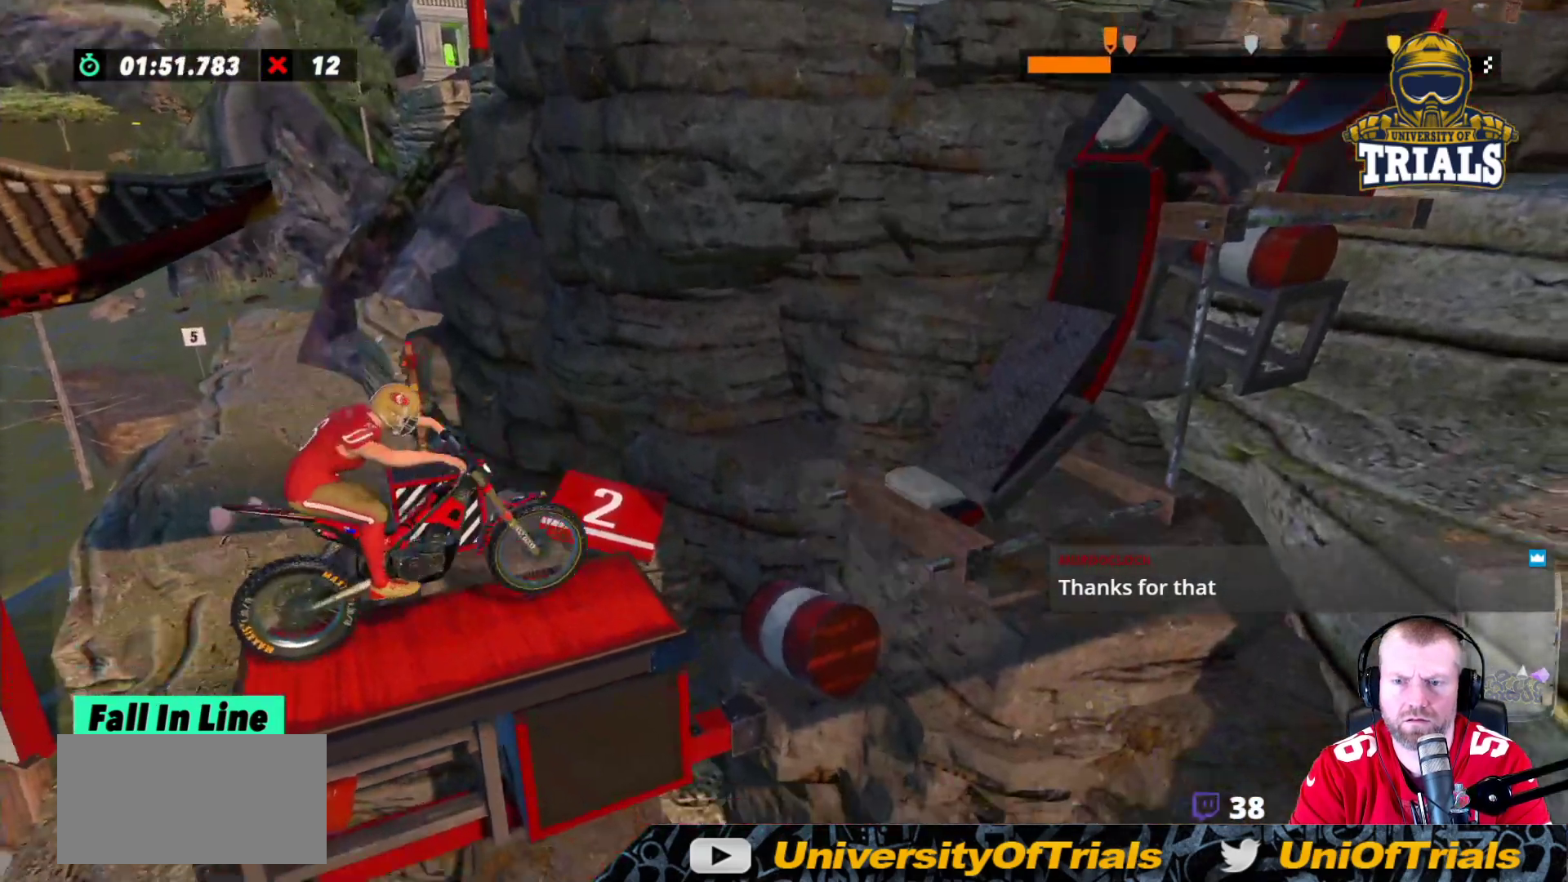
Gameplay with a controller (Xbox layout); each line is a JSON object with the inputs held at the frame after it. "events" lists button and stick changes between this image and that frame as [ms after this image, input, new state], when the widget could be followed in between. Not read: A B DPAD_DOWN DPAD_LEFT DPAD_RIGHT DPAD_UP L1 L3 R1 R3 SELECT START X Y right_stick.
{"buttons": ["R2"], "left_stick": "center", "events": [[67, "L2", "up"], [117, "left_stick", "center"], [250, "R2", "down"], [267, "left_stick", "left"], [467, "left_stick", "center"]]}
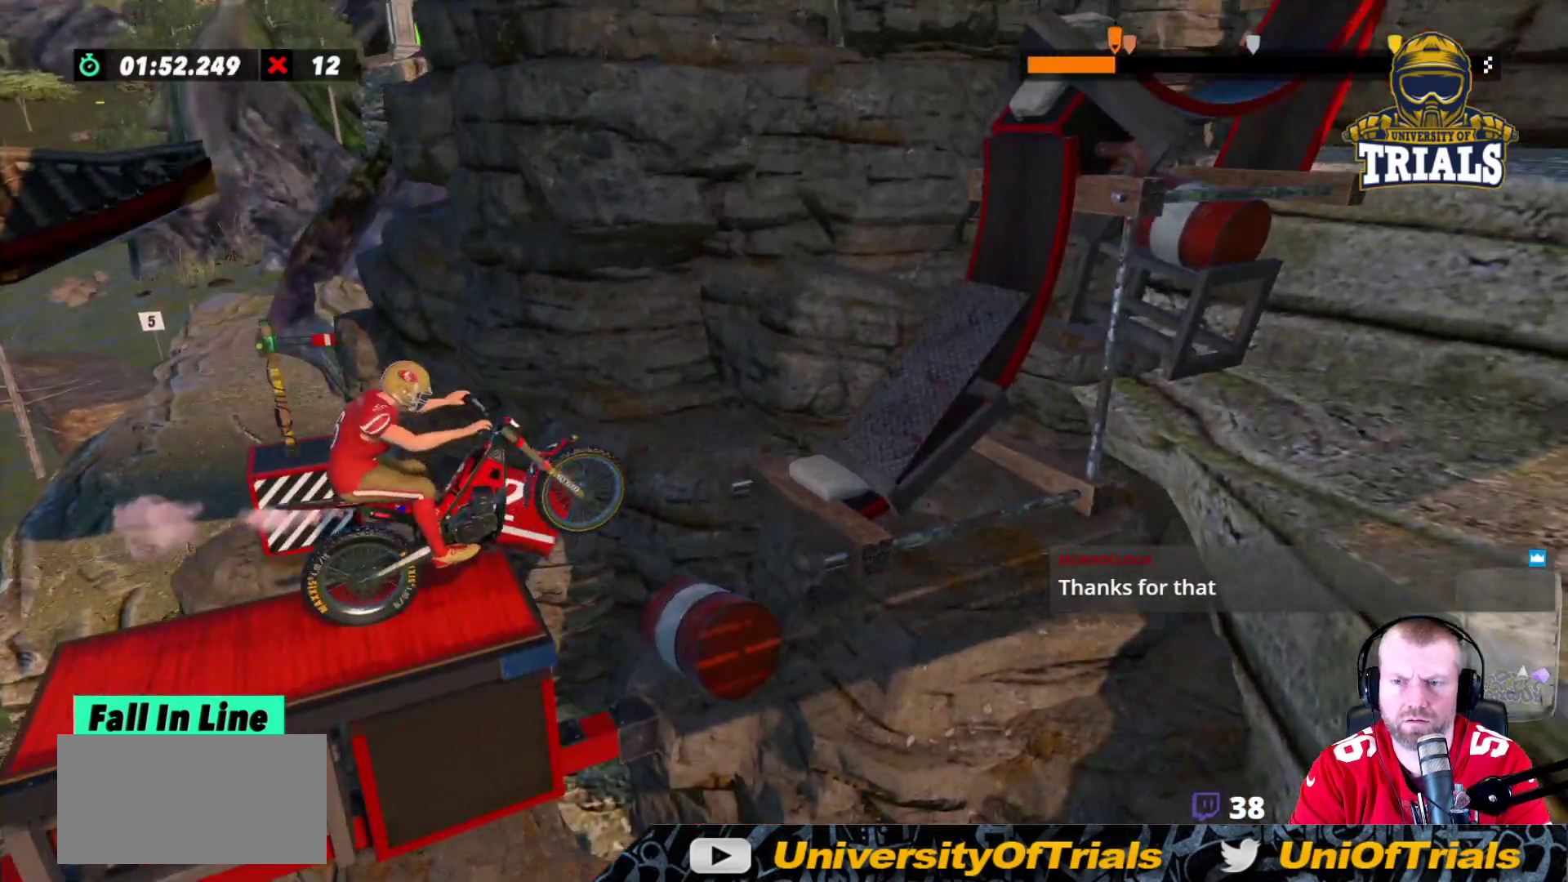
{"buttons": [], "left_stick": "center", "events": [[67, "R2", "up"], [67, "left_stick", "left"], [150, "left_stick", "center"]]}
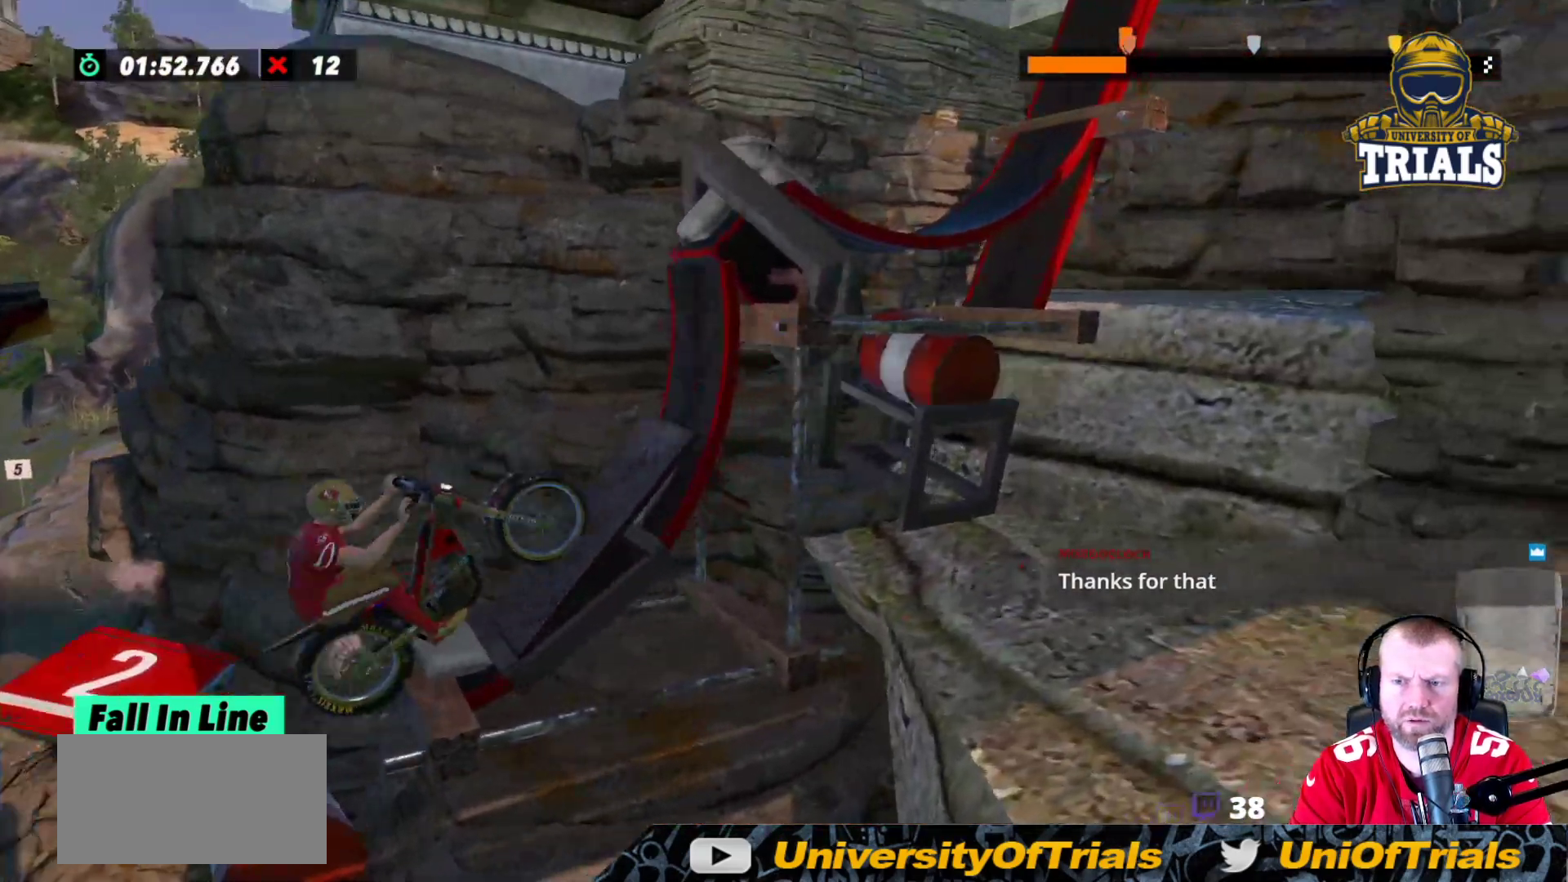
{"buttons": ["R2"], "left_stick": "right", "events": [[33, "left_stick", "left"], [67, "R2", "down"], [350, "left_stick", "right"]]}
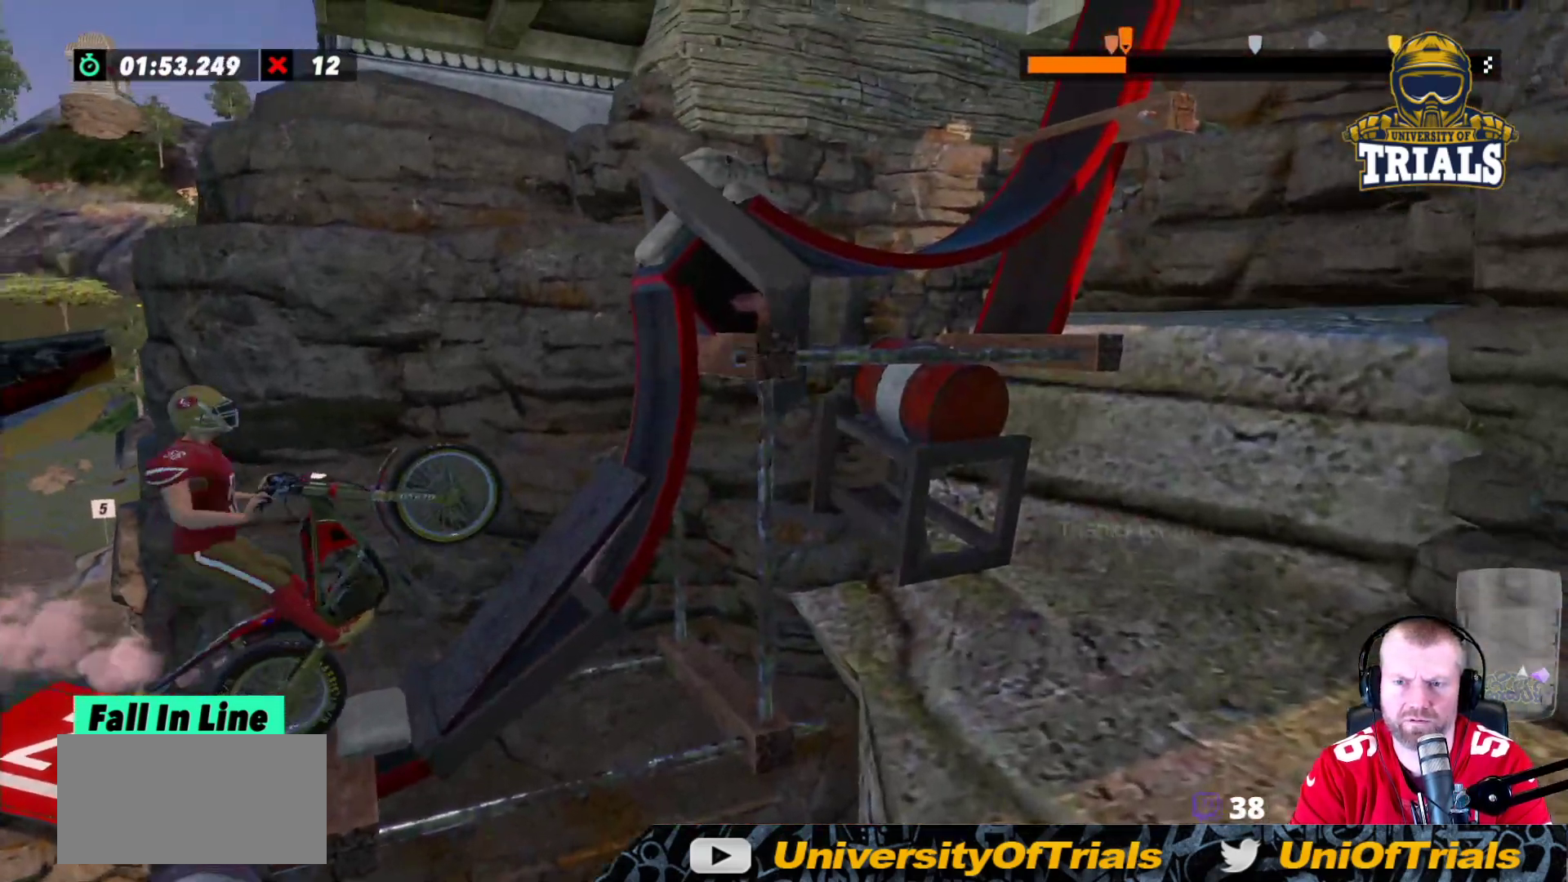
{"buttons": [], "left_stick": "left", "events": [[150, "R2", "up"], [367, "left_stick", "left"]]}
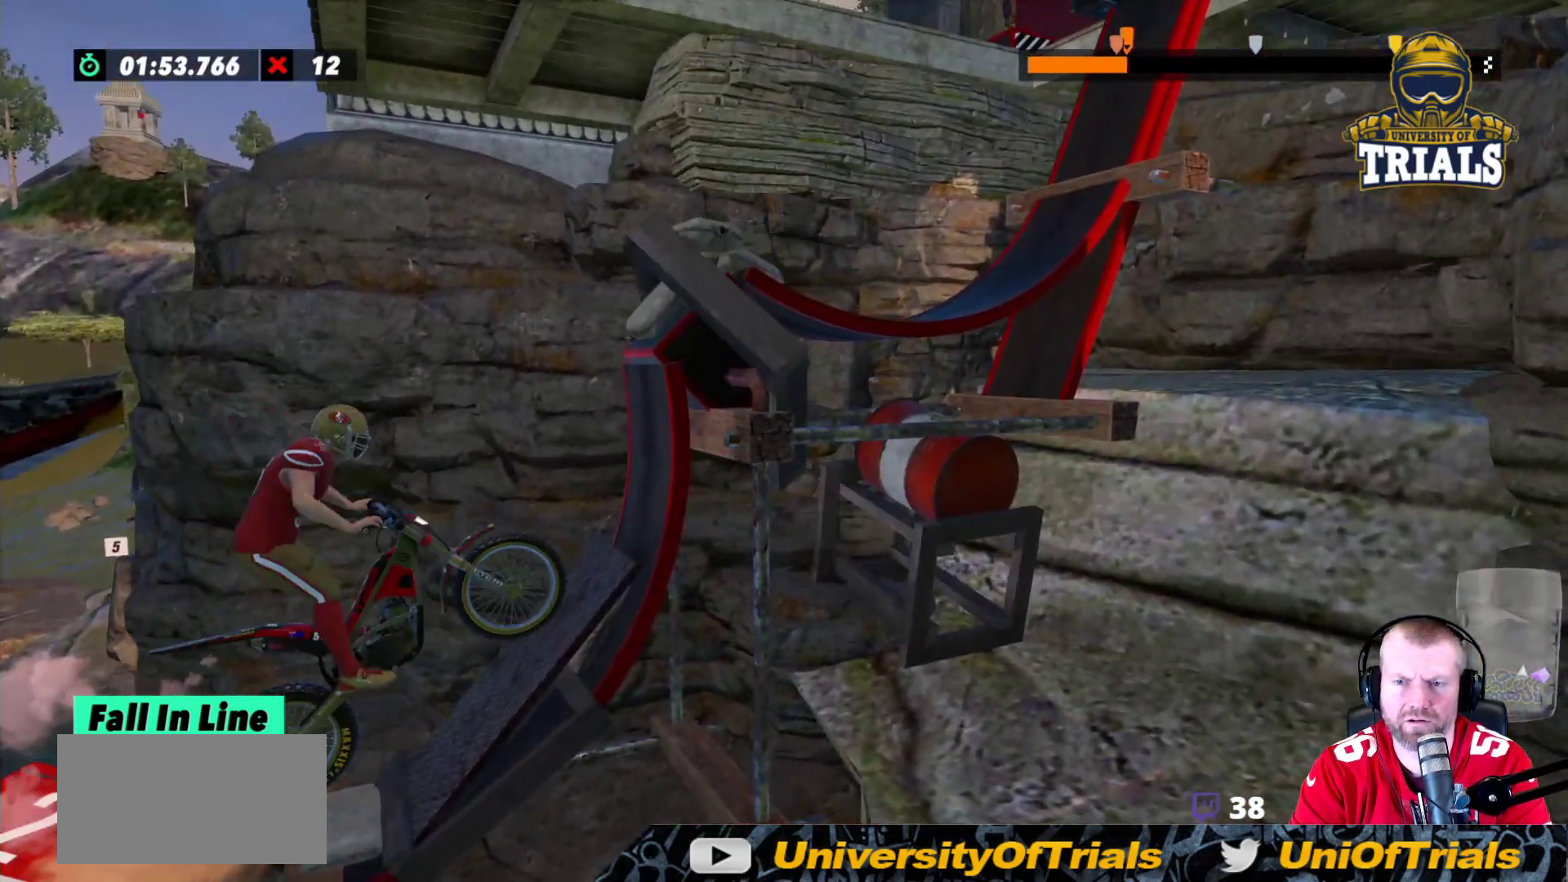
{"buttons": ["R2"], "left_stick": "right", "events": [[167, "R2", "down"], [183, "left_stick", "center"], [250, "left_stick", "right"]]}
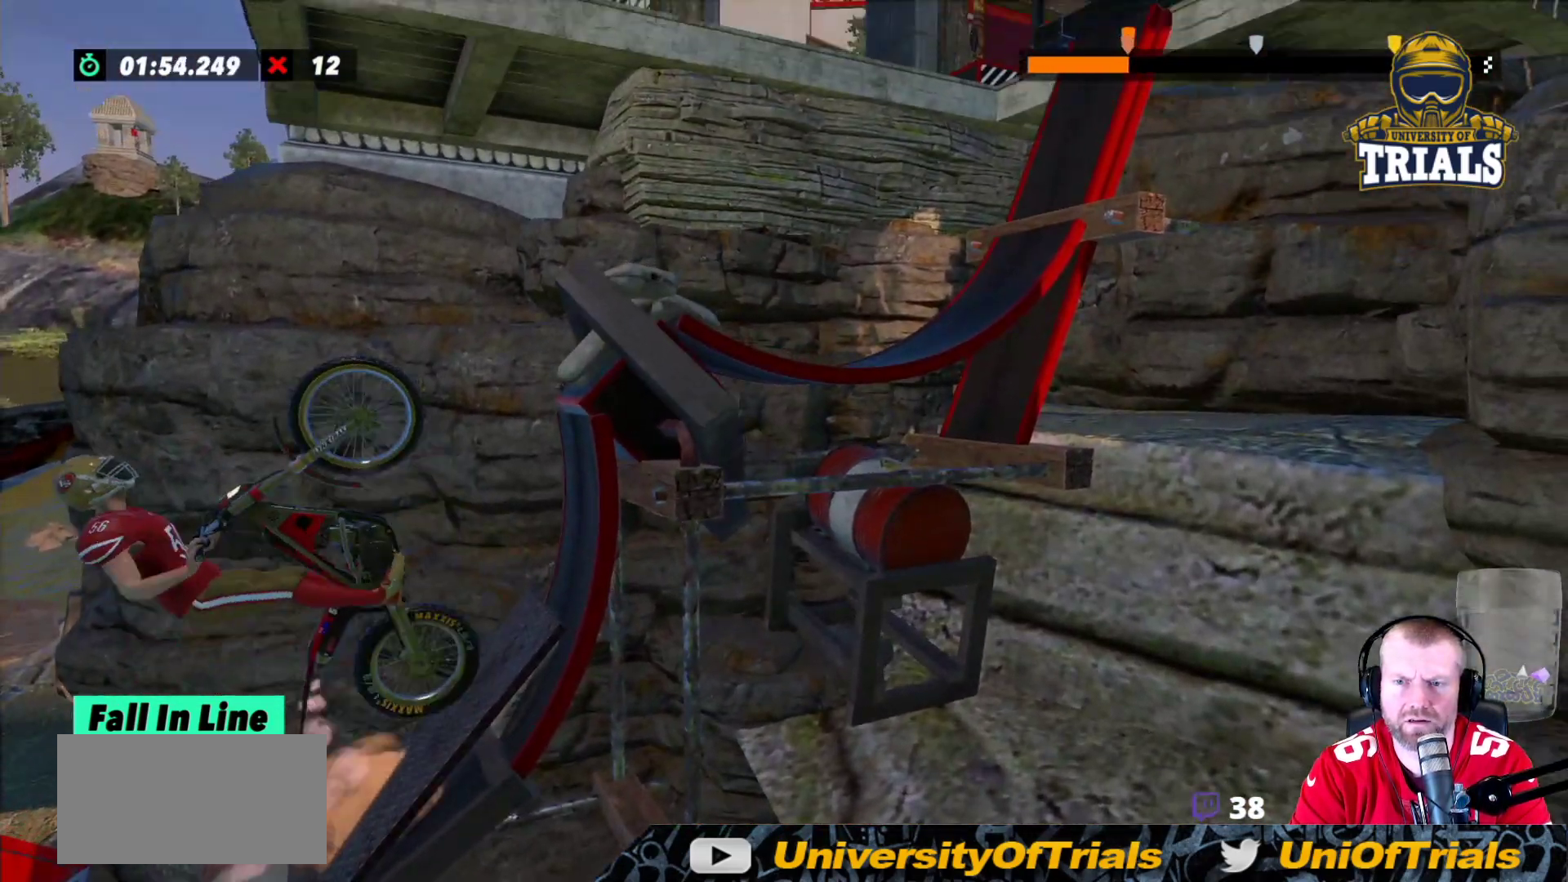
{"buttons": [], "left_stick": "center", "events": [[167, "L2", "down"], [183, "R2", "up"], [400, "L2", "up"], [500, "left_stick", "center"]]}
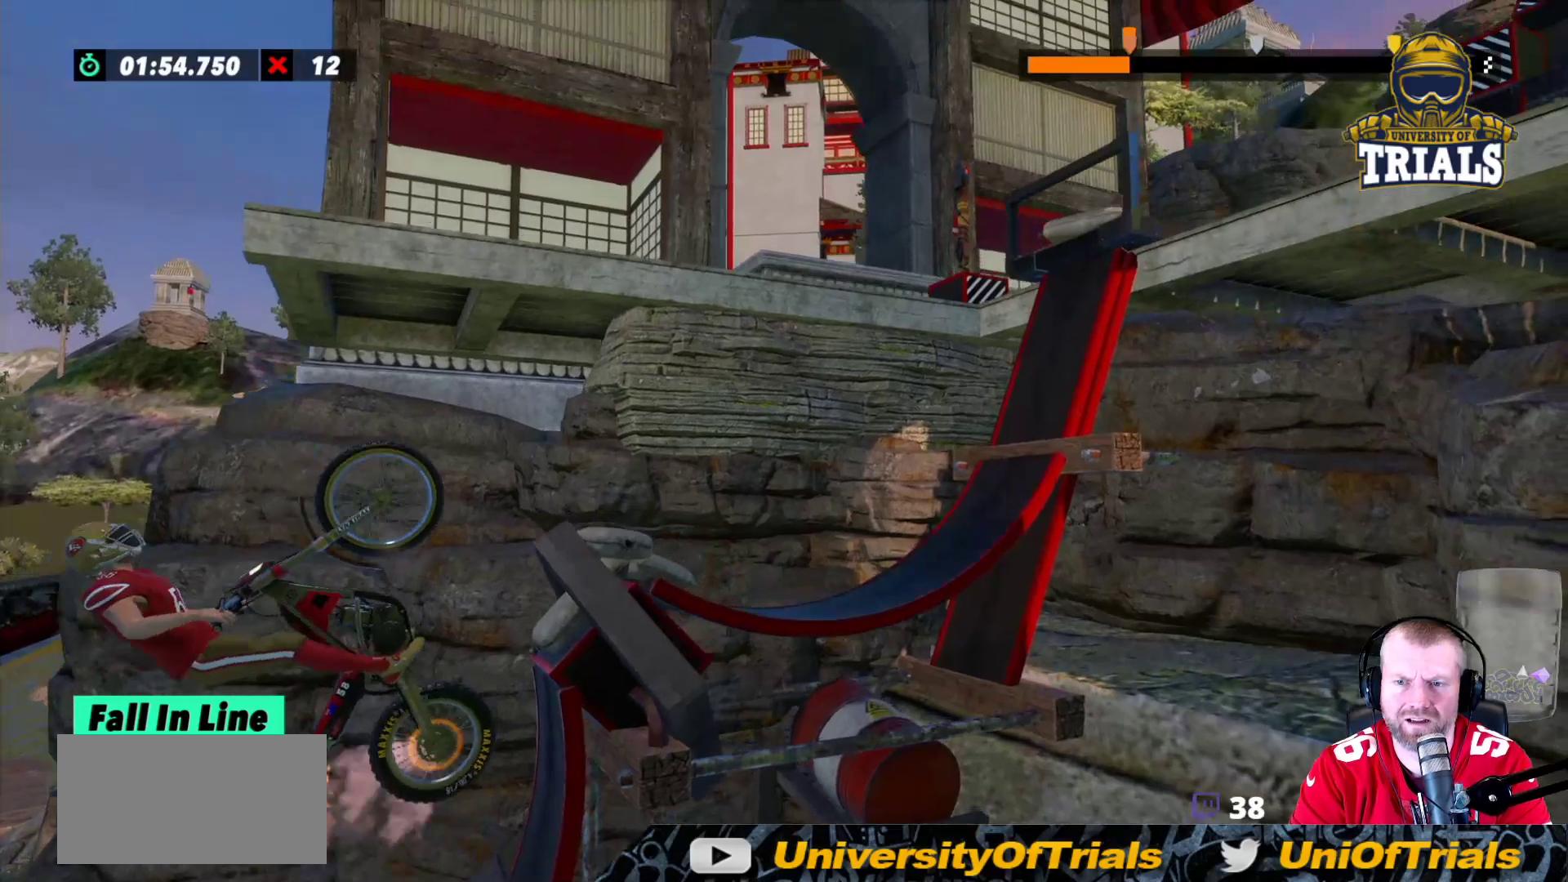
{"buttons": [], "left_stick": "center", "events": []}
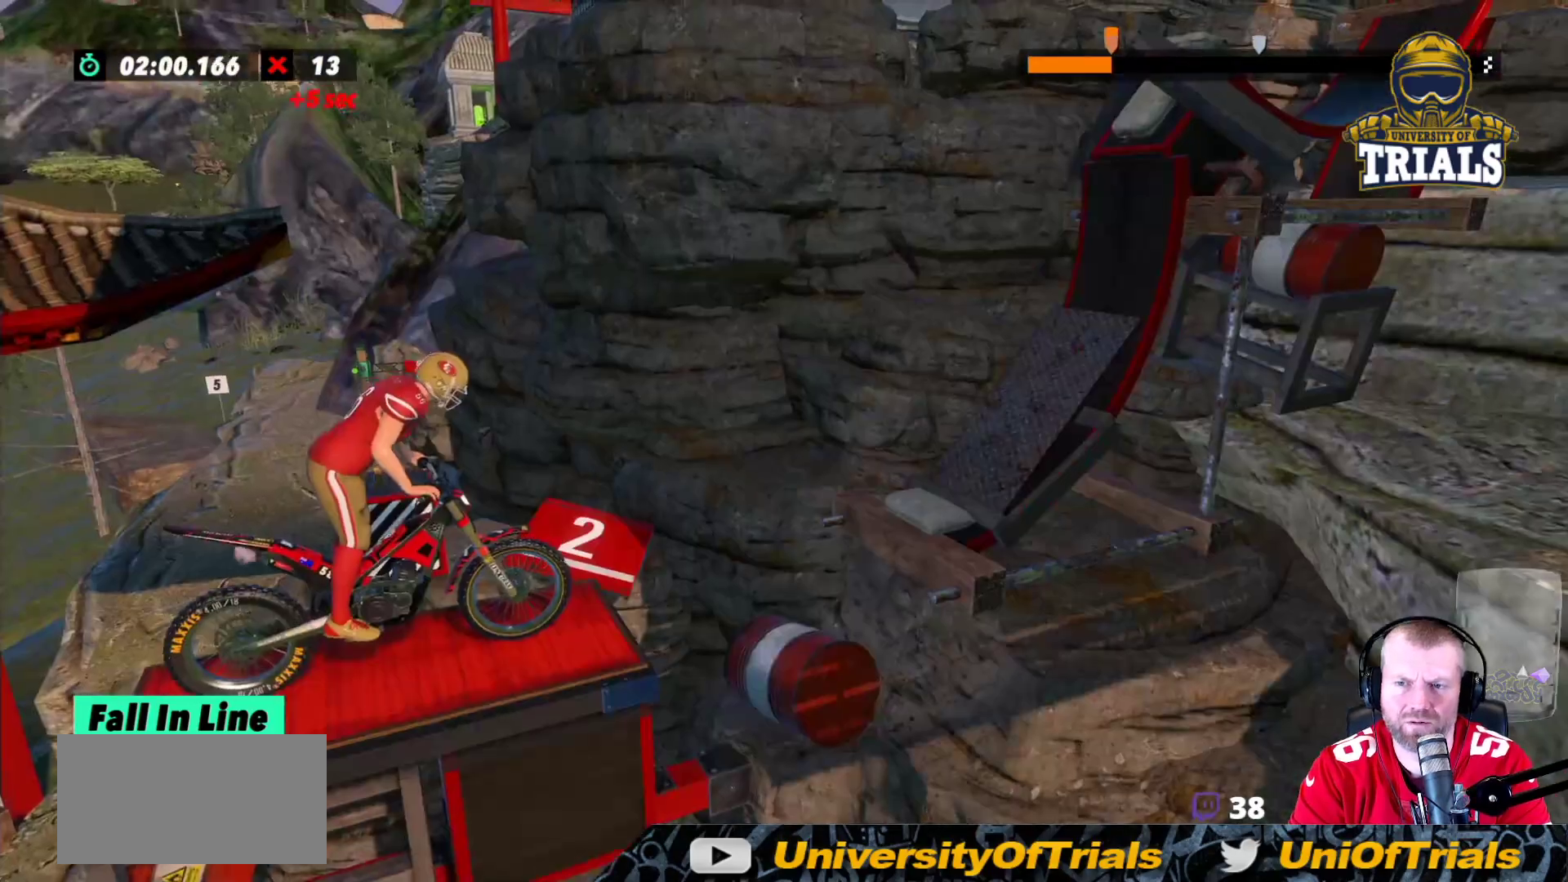
{"buttons": [], "left_stick": "left", "events": [[33, "R2", "down"], [67, "left_stick", "left"], [267, "left_stick", "right"], [367, "left_stick", "left"], [433, "R2", "up"]]}
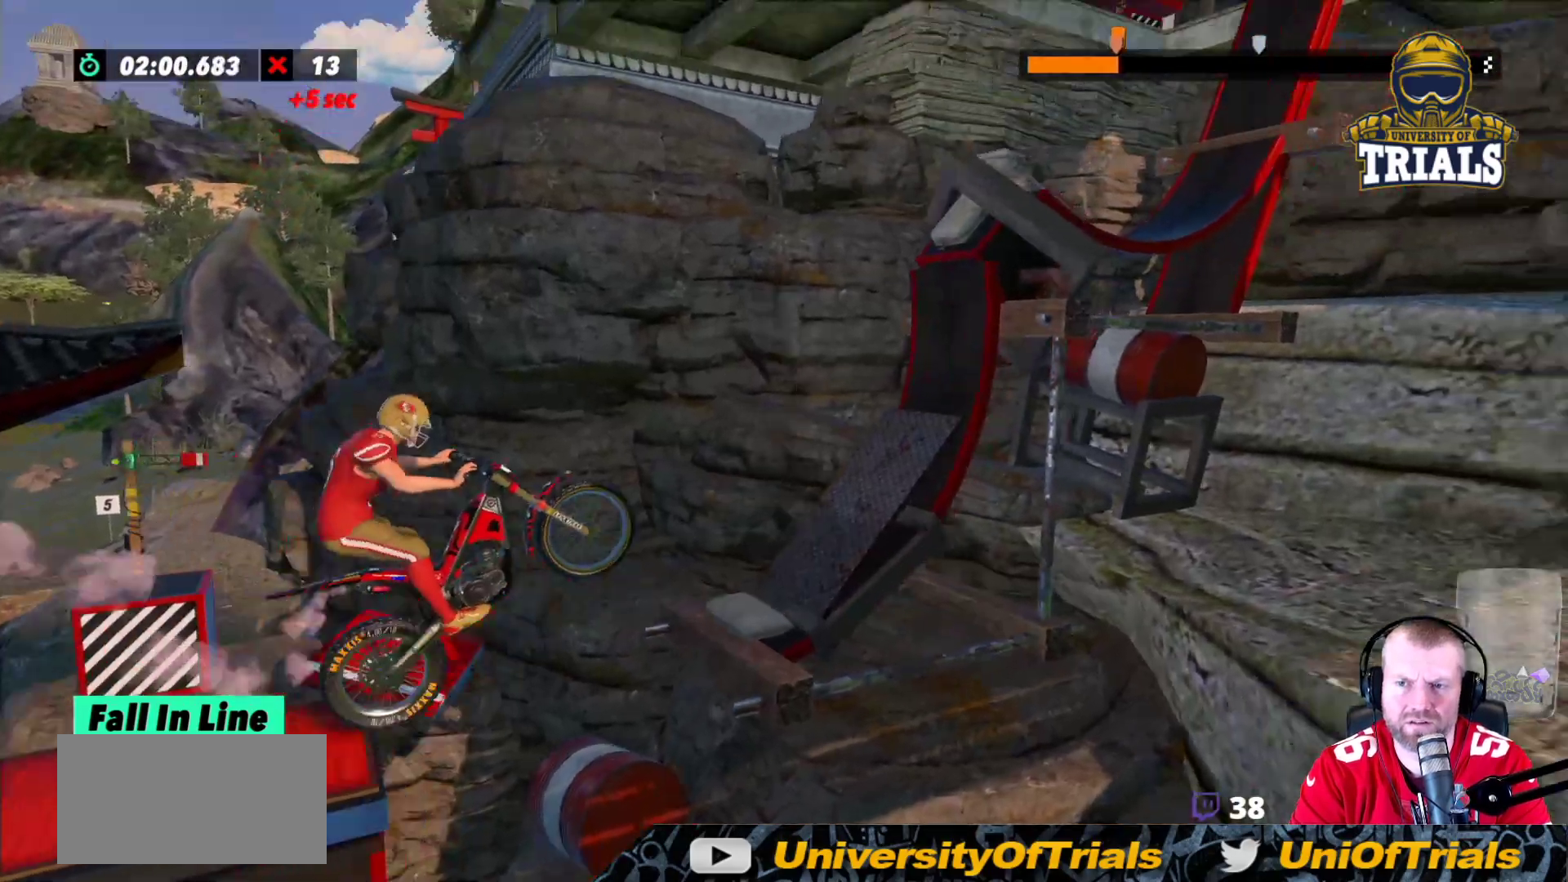
{"buttons": ["R2"], "left_stick": "left", "events": [[100, "left_stick", "center"], [333, "left_stick", "left"], [367, "R2", "down"]]}
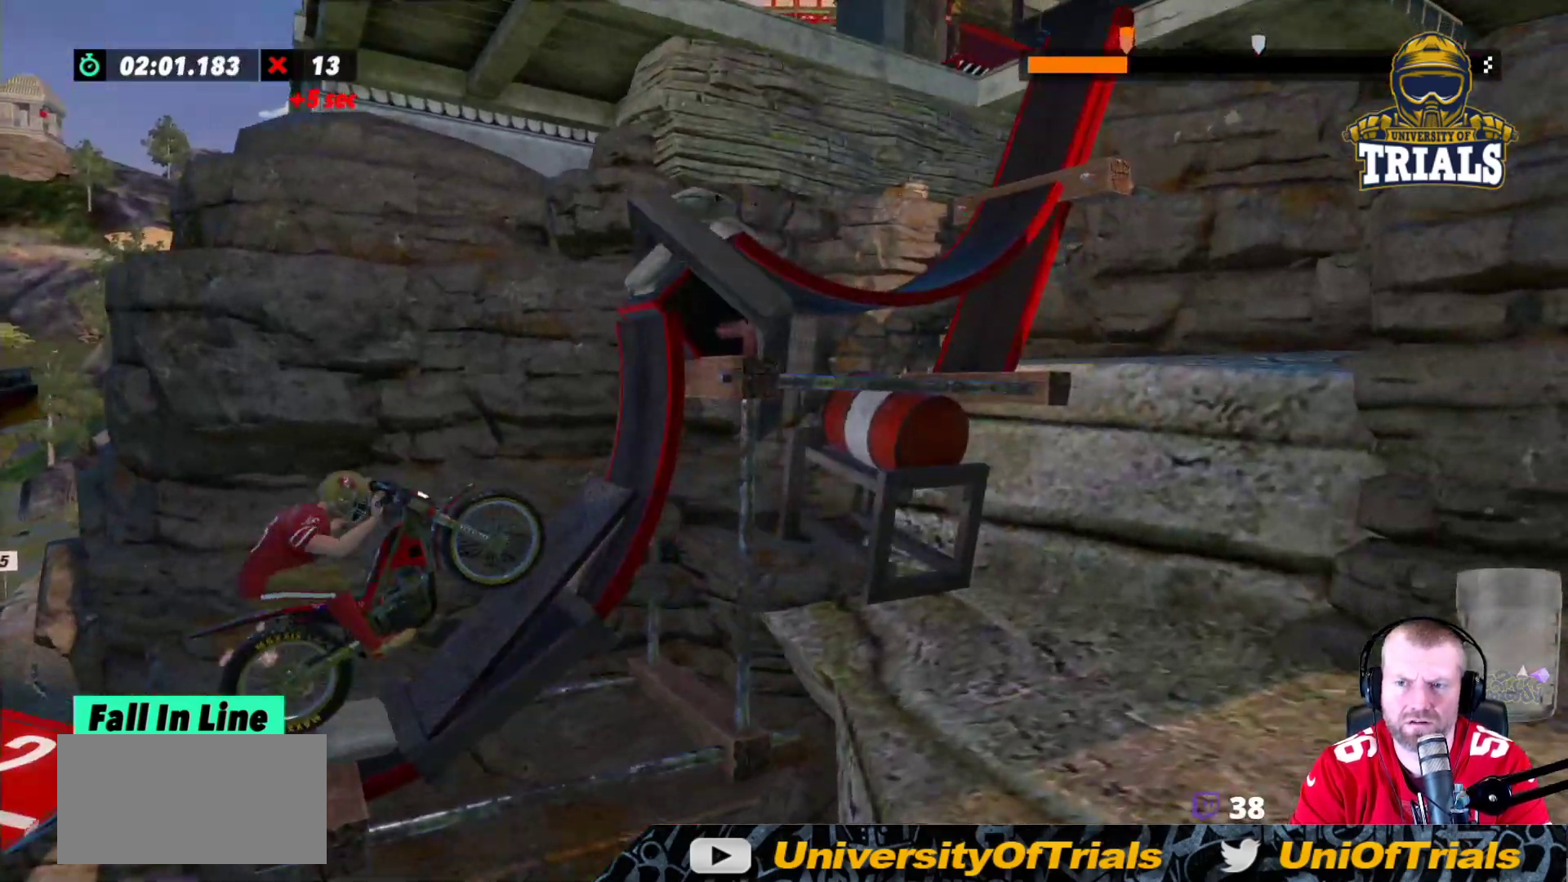
{"buttons": ["R2"], "left_stick": "right", "events": [[133, "left_stick", "right"]]}
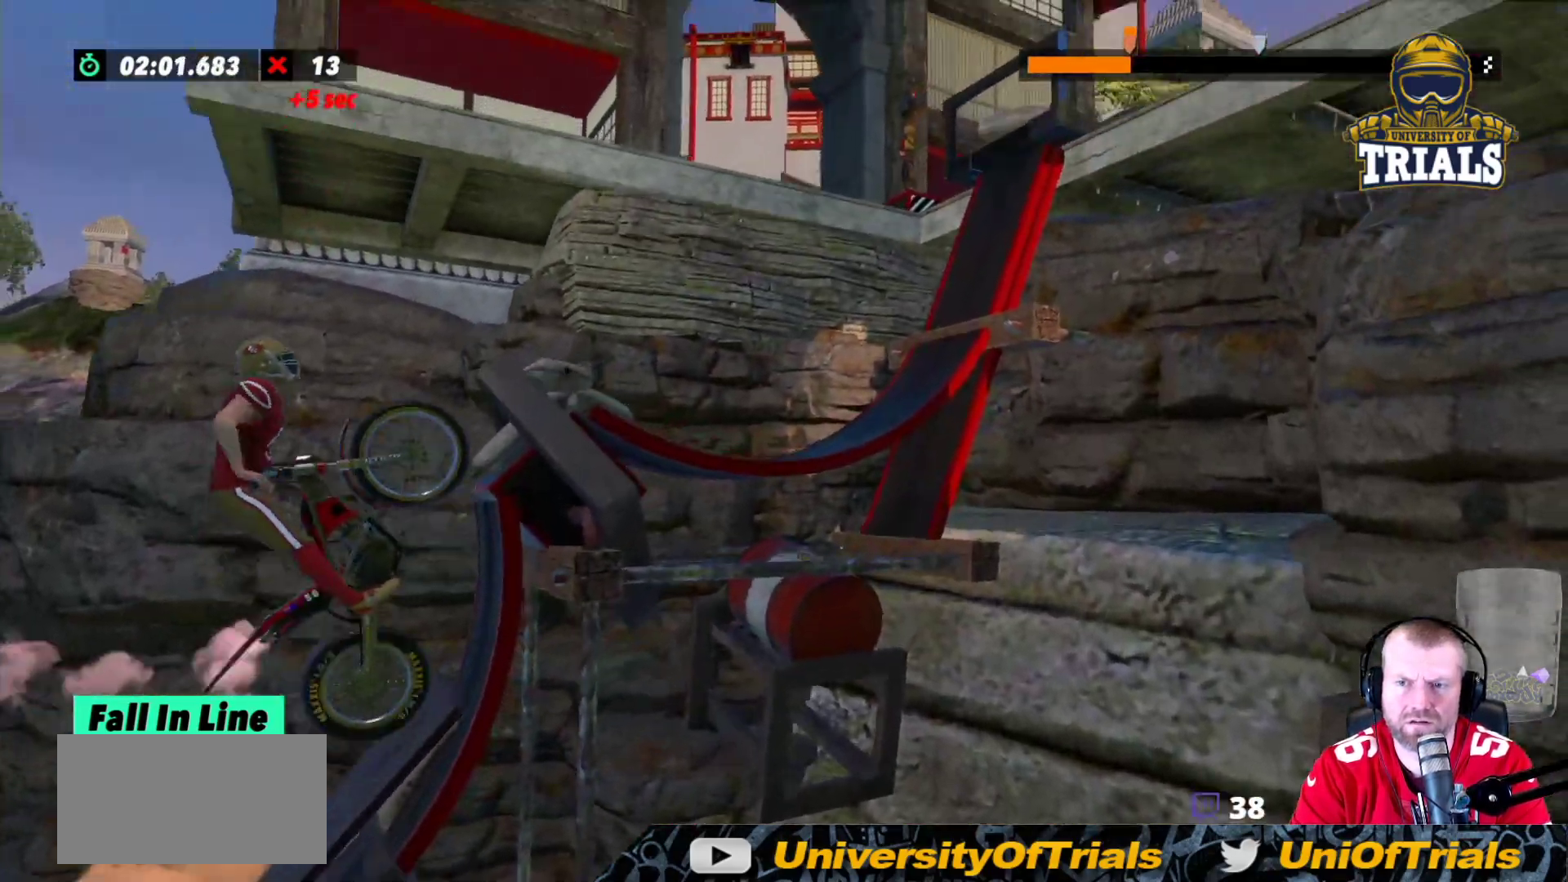
{"buttons": [], "left_stick": "center", "events": [[183, "R2", "up"], [233, "R2", "down"], [383, "R2", "up"], [483, "left_stick", "center"]]}
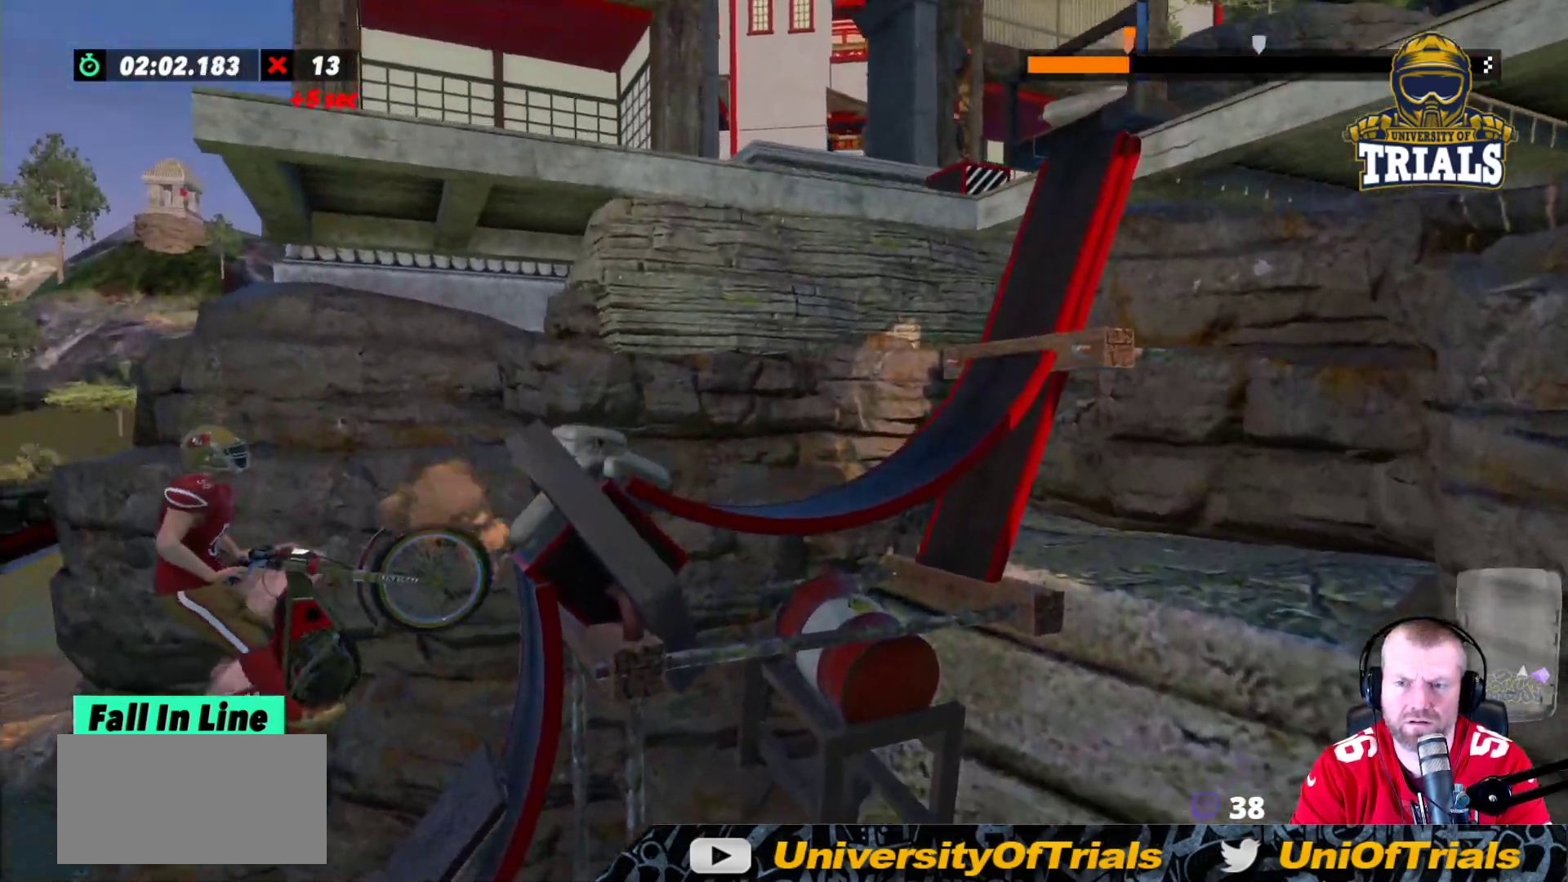
{"buttons": ["R2"], "left_stick": "left", "events": [[283, "R2", "down"], [283, "left_stick", "left"]]}
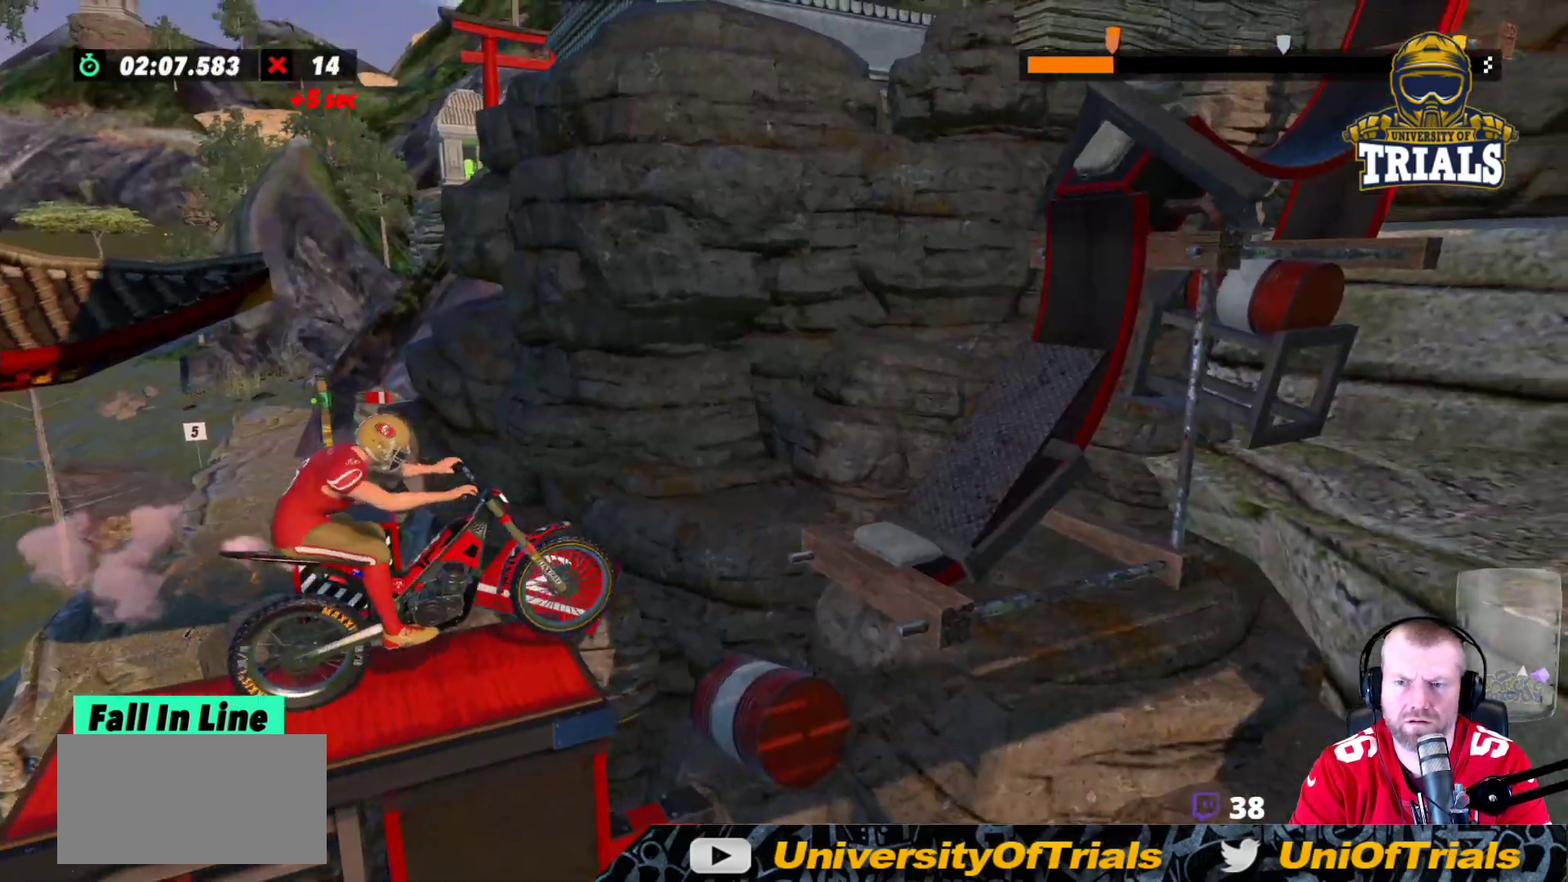
{"buttons": ["R2"], "left_stick": "right", "events": [[17, "left_stick", "right"], [133, "left_stick", "left"], [450, "left_stick", "right"]]}
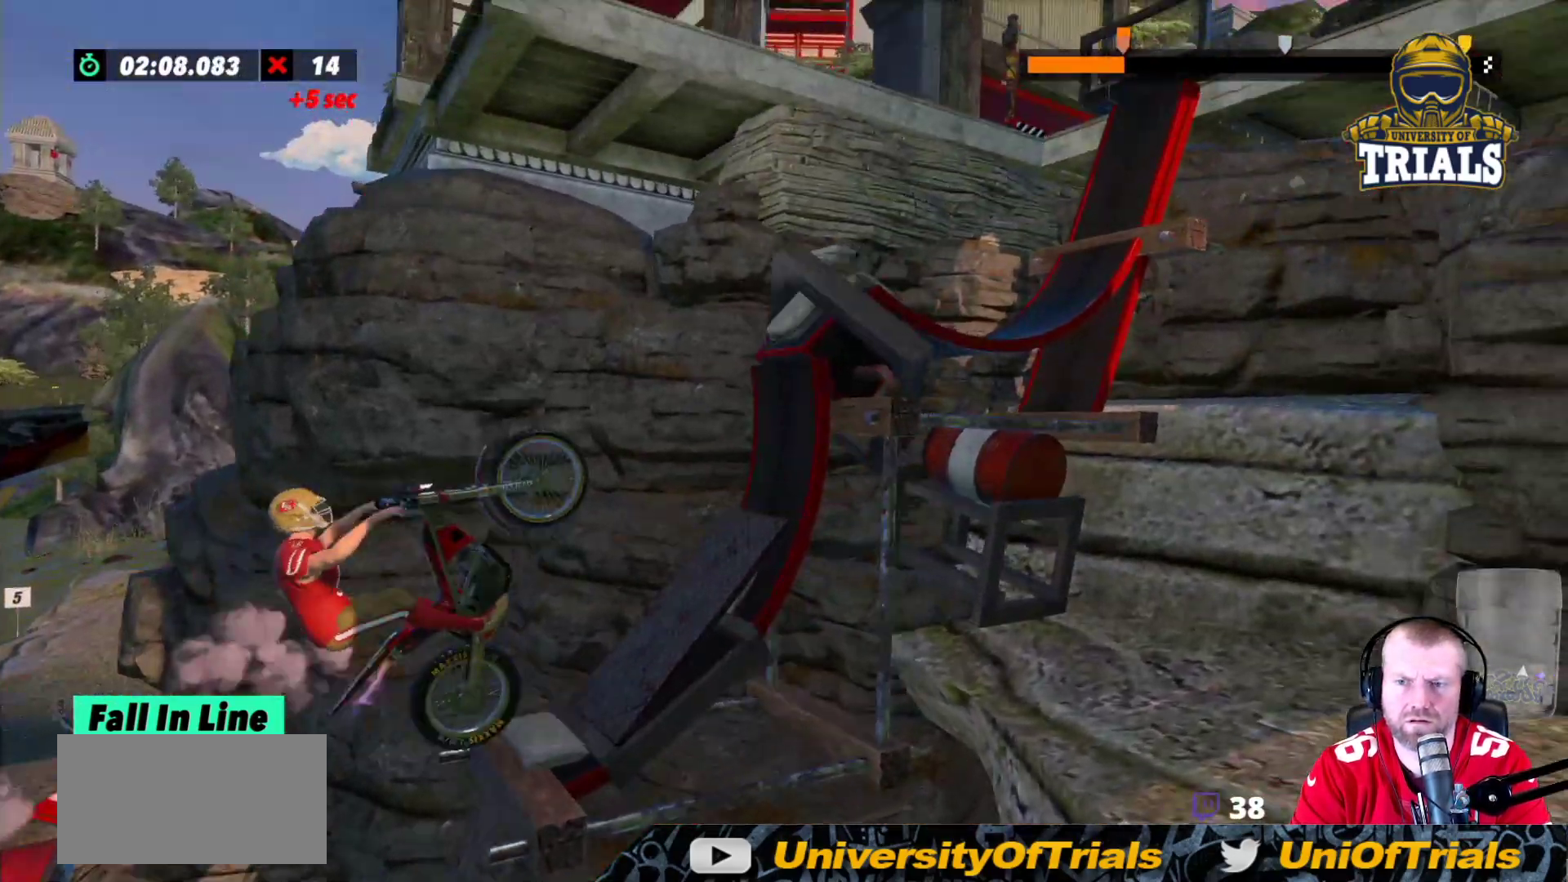
{"buttons": ["L2", "R2"], "left_stick": "right", "events": [[117, "L2", "down"], [267, "L2", "up"], [500, "L2", "down"]]}
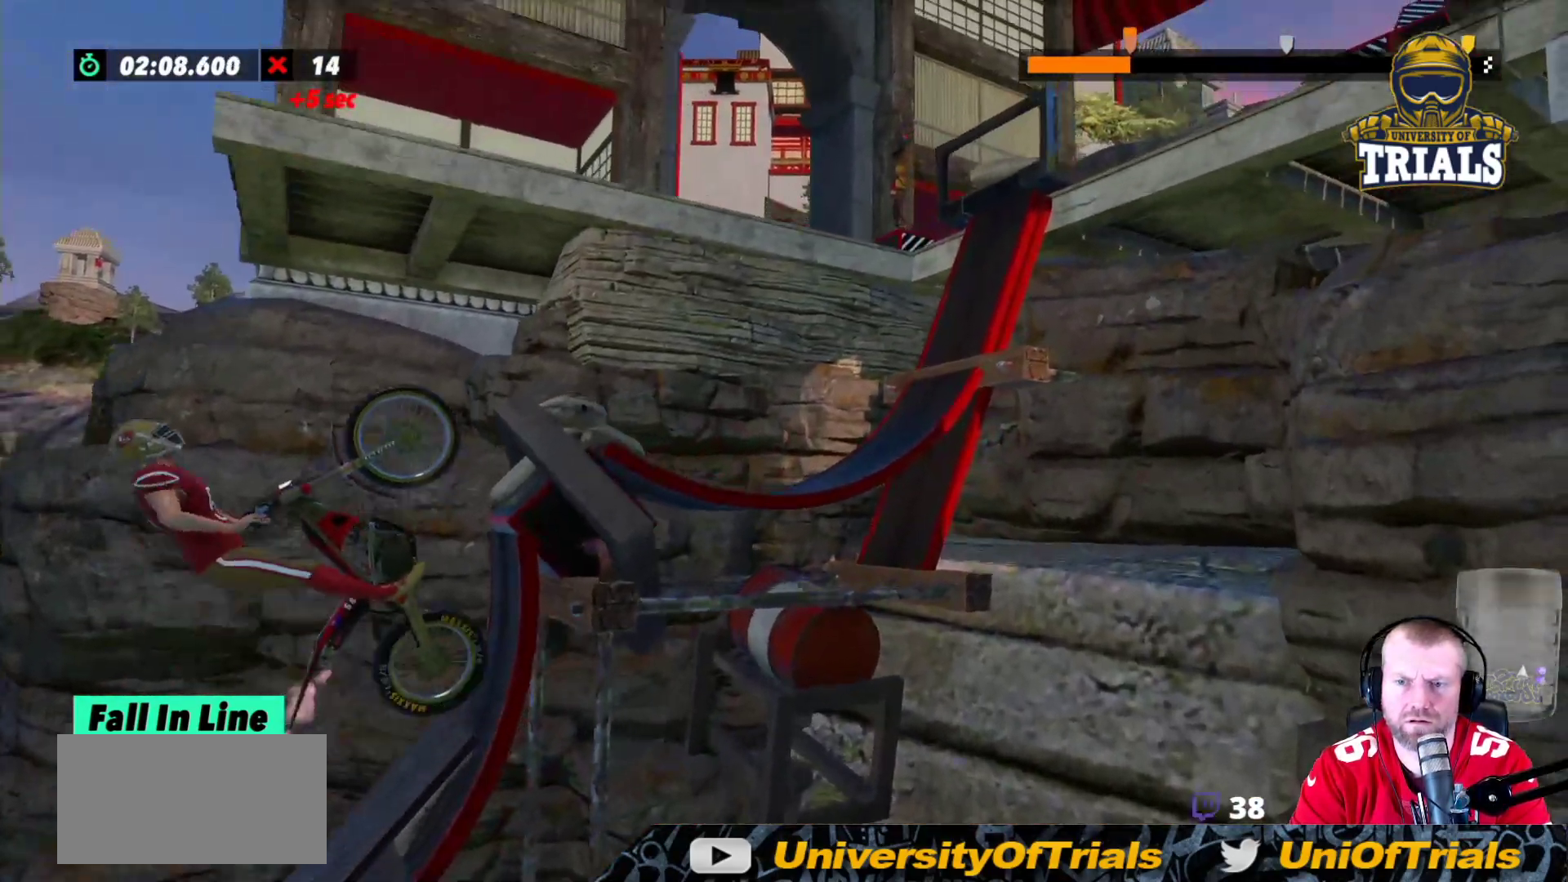
{"buttons": ["L2"], "left_stick": "right", "events": [[67, "L2", "up"], [300, "L2", "down"], [300, "R2", "up"]]}
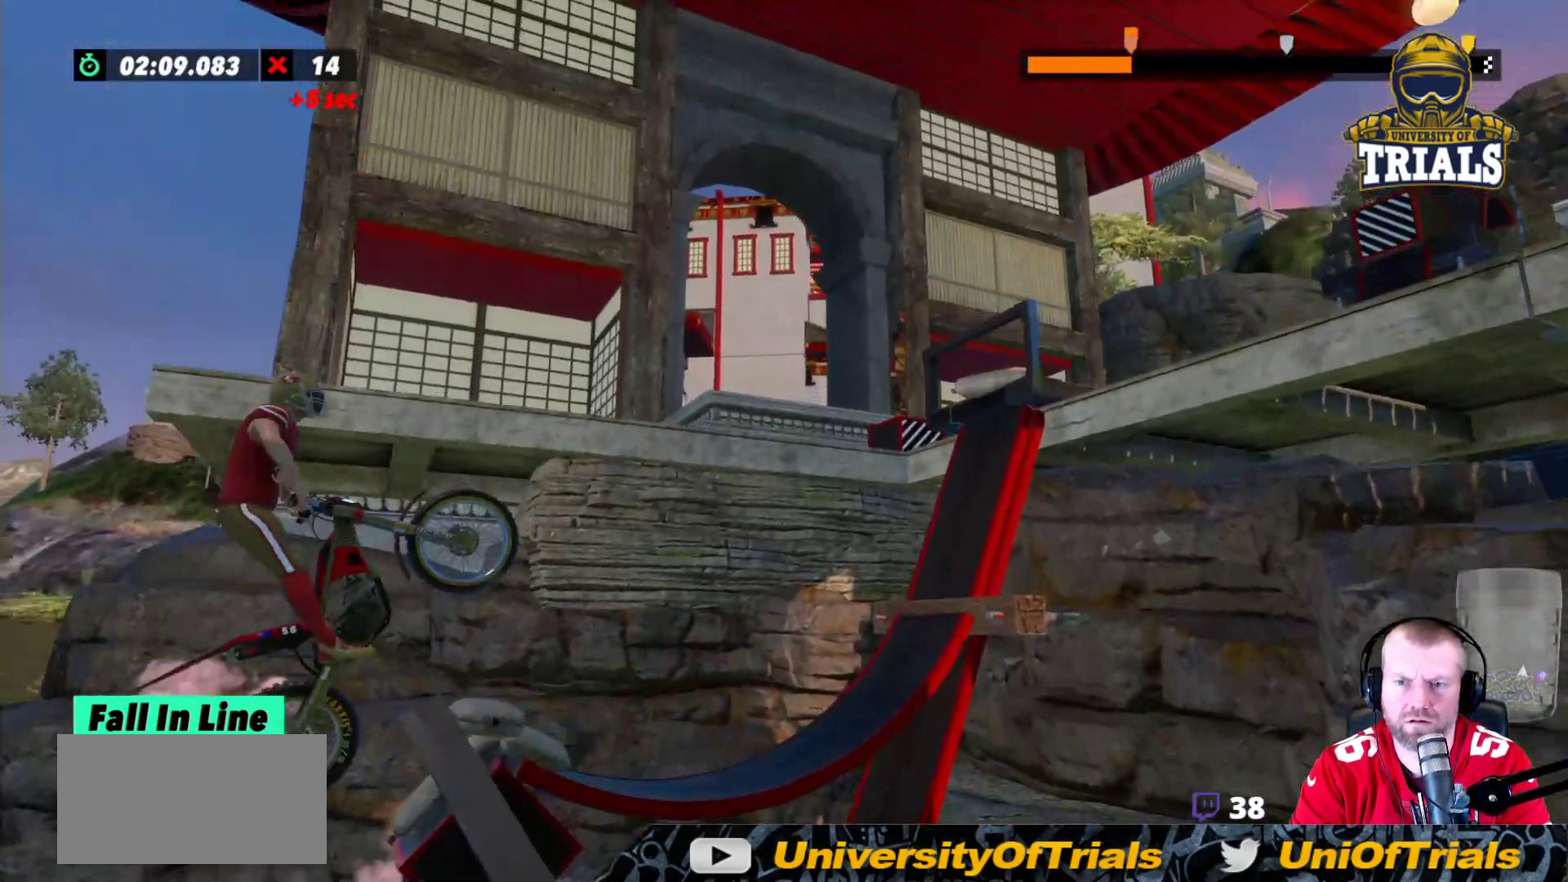
{"buttons": ["L2"], "left_stick": "right", "events": [[133, "left_stick", "center"], [200, "left_stick", "left"], [367, "left_stick", "right"]]}
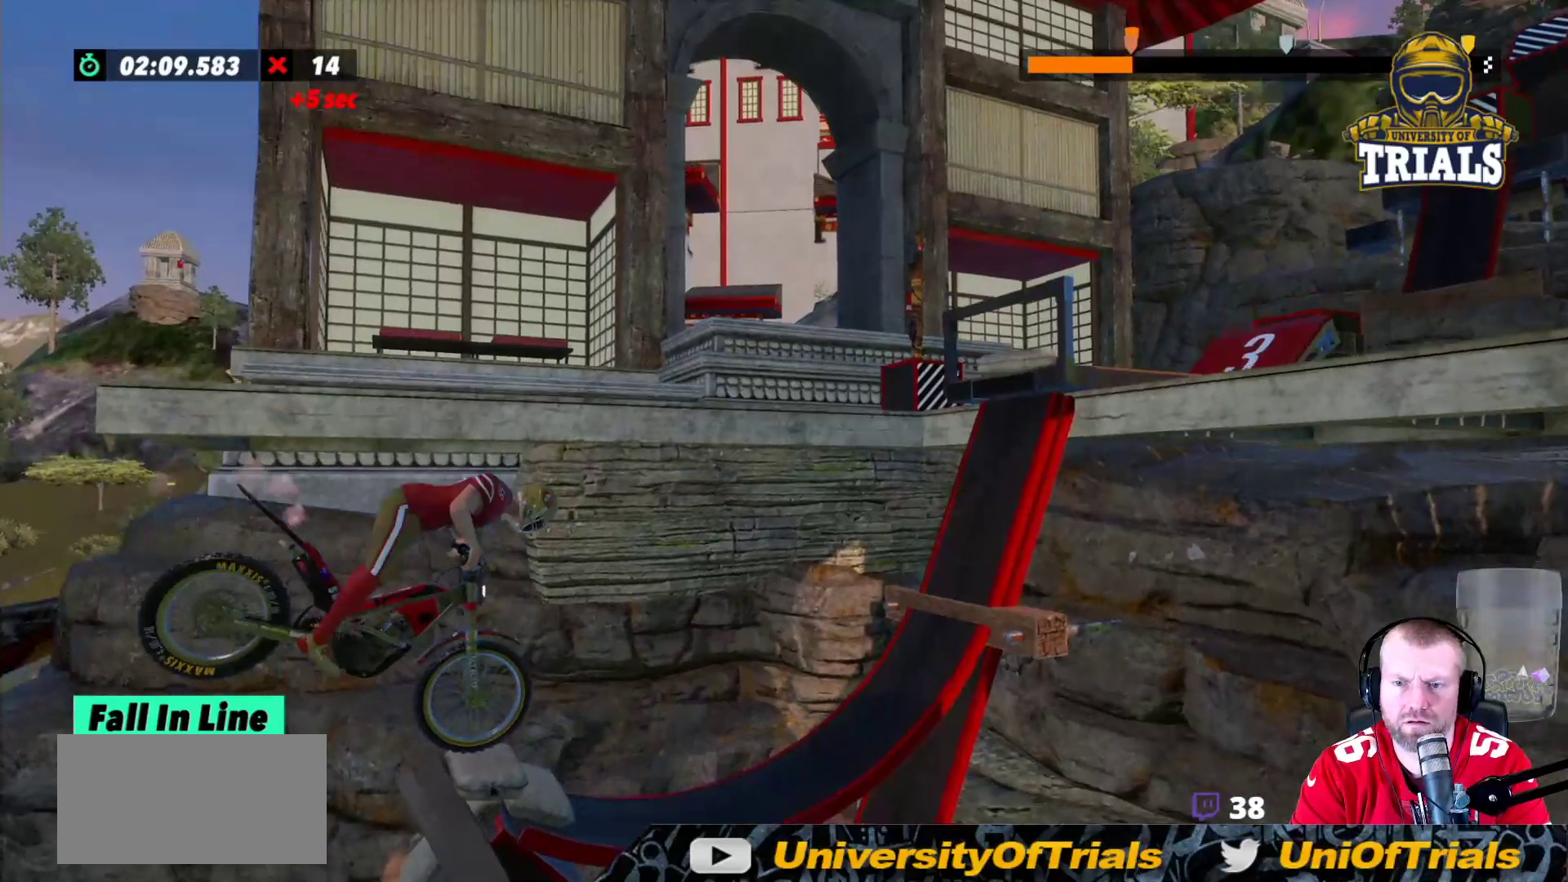
{"buttons": [], "left_stick": "center", "events": [[150, "left_stick", "left"], [233, "L2", "up"], [367, "left_stick", "center"]]}
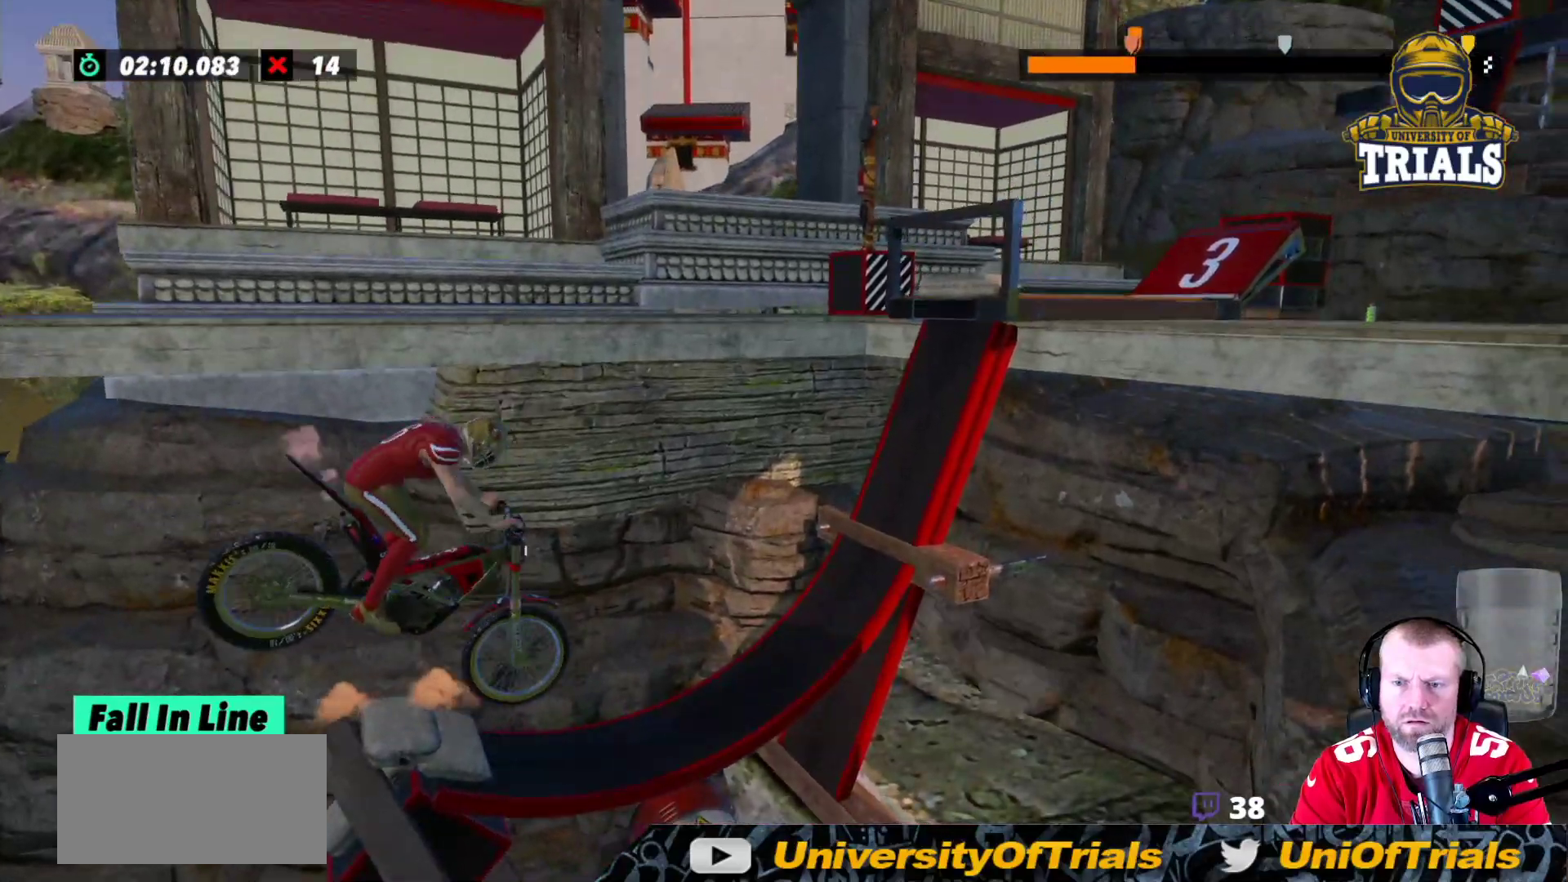
{"buttons": ["R2"], "left_stick": "left", "events": [[233, "left_stick", "left"], [267, "R2", "down"]]}
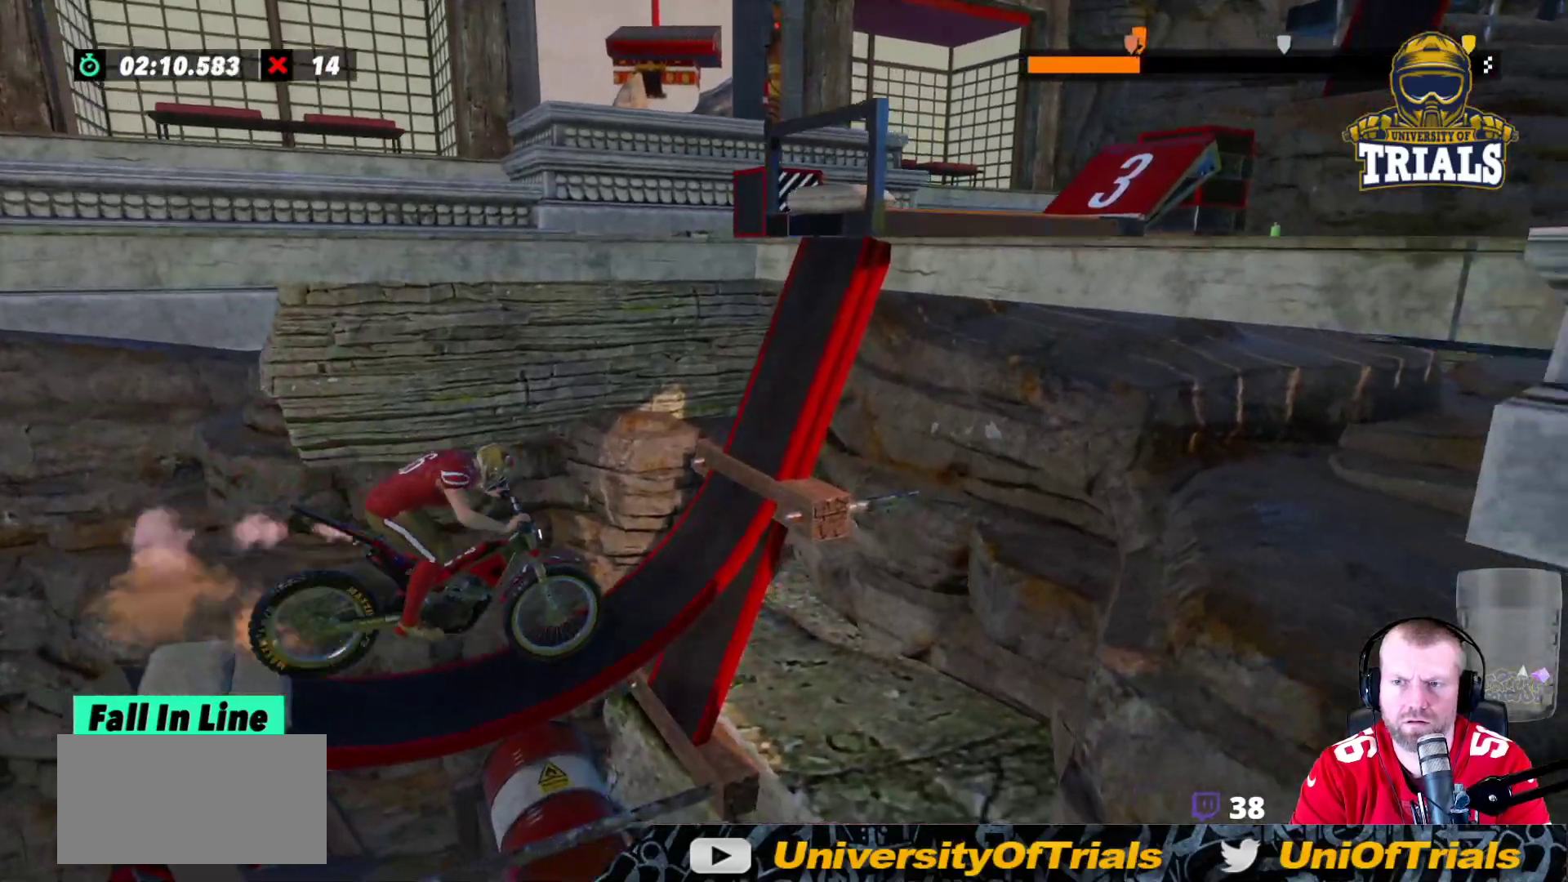
{"buttons": ["R2"], "left_stick": "center", "events": [[167, "left_stick", "right"], [333, "left_stick", "center"]]}
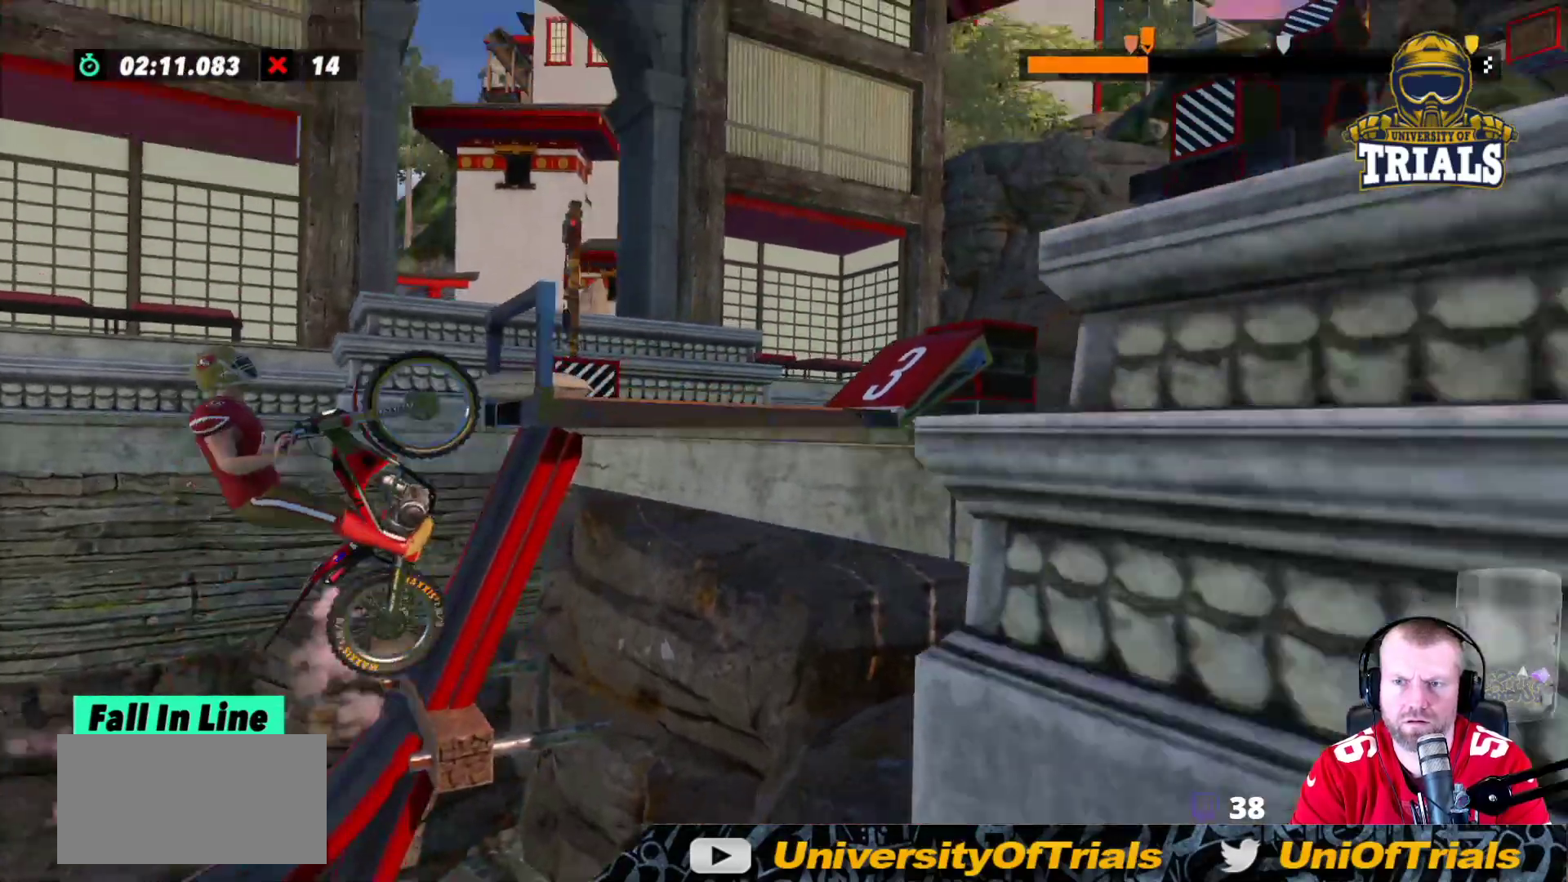
{"buttons": ["L2"], "left_stick": "left", "events": [[33, "left_stick", "right"], [100, "R2", "up"], [200, "L2", "down"], [500, "left_stick", "left"]]}
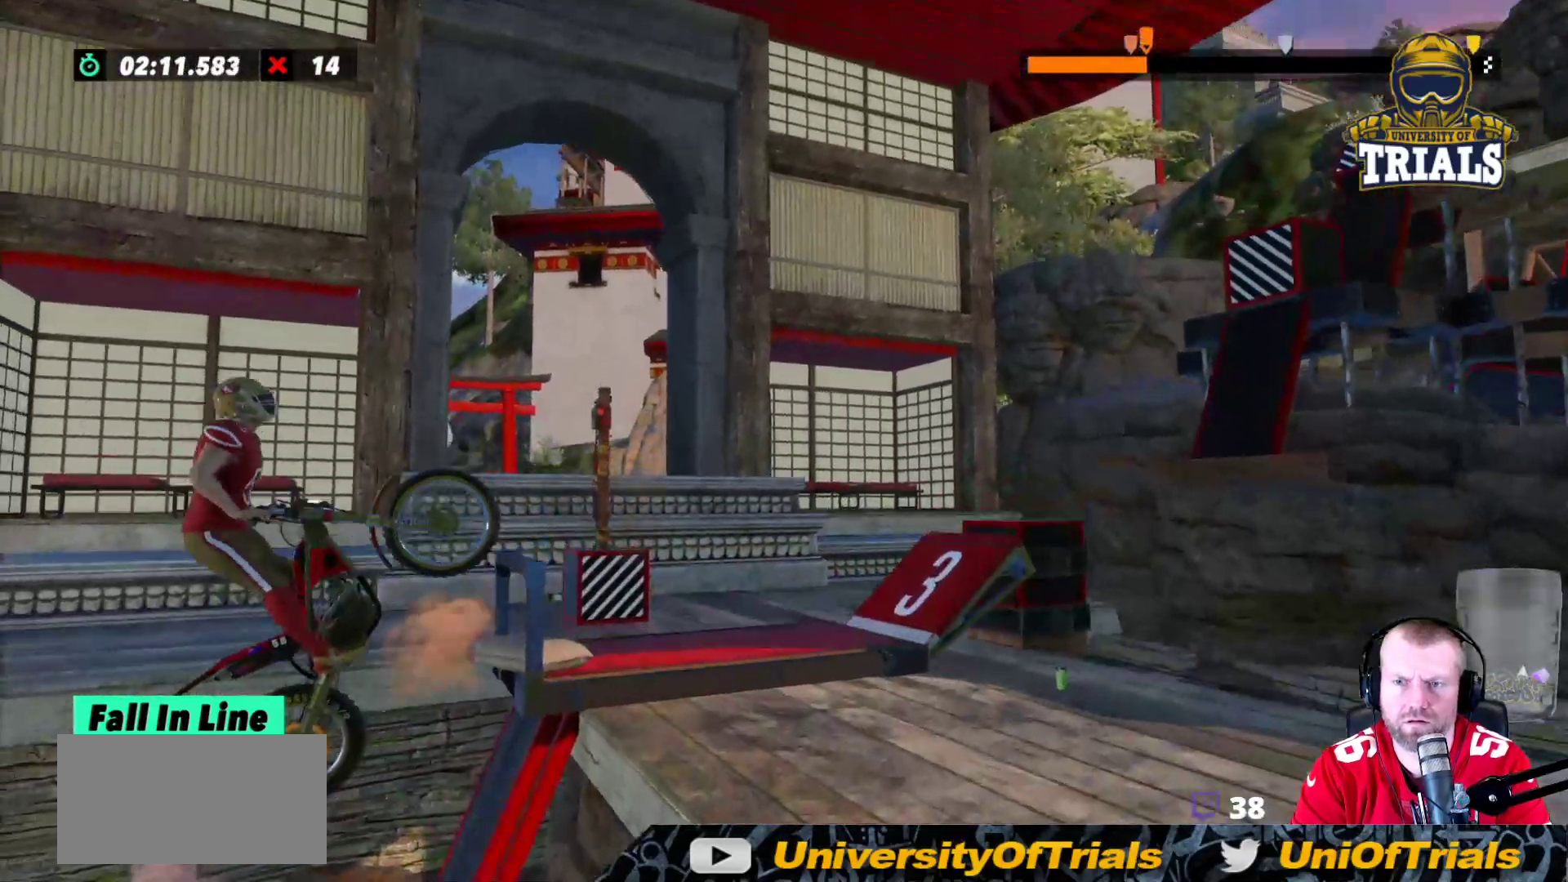
{"buttons": [], "left_stick": "center", "events": [[267, "L2", "up"], [267, "left_stick", "right"], [433, "left_stick", "center"]]}
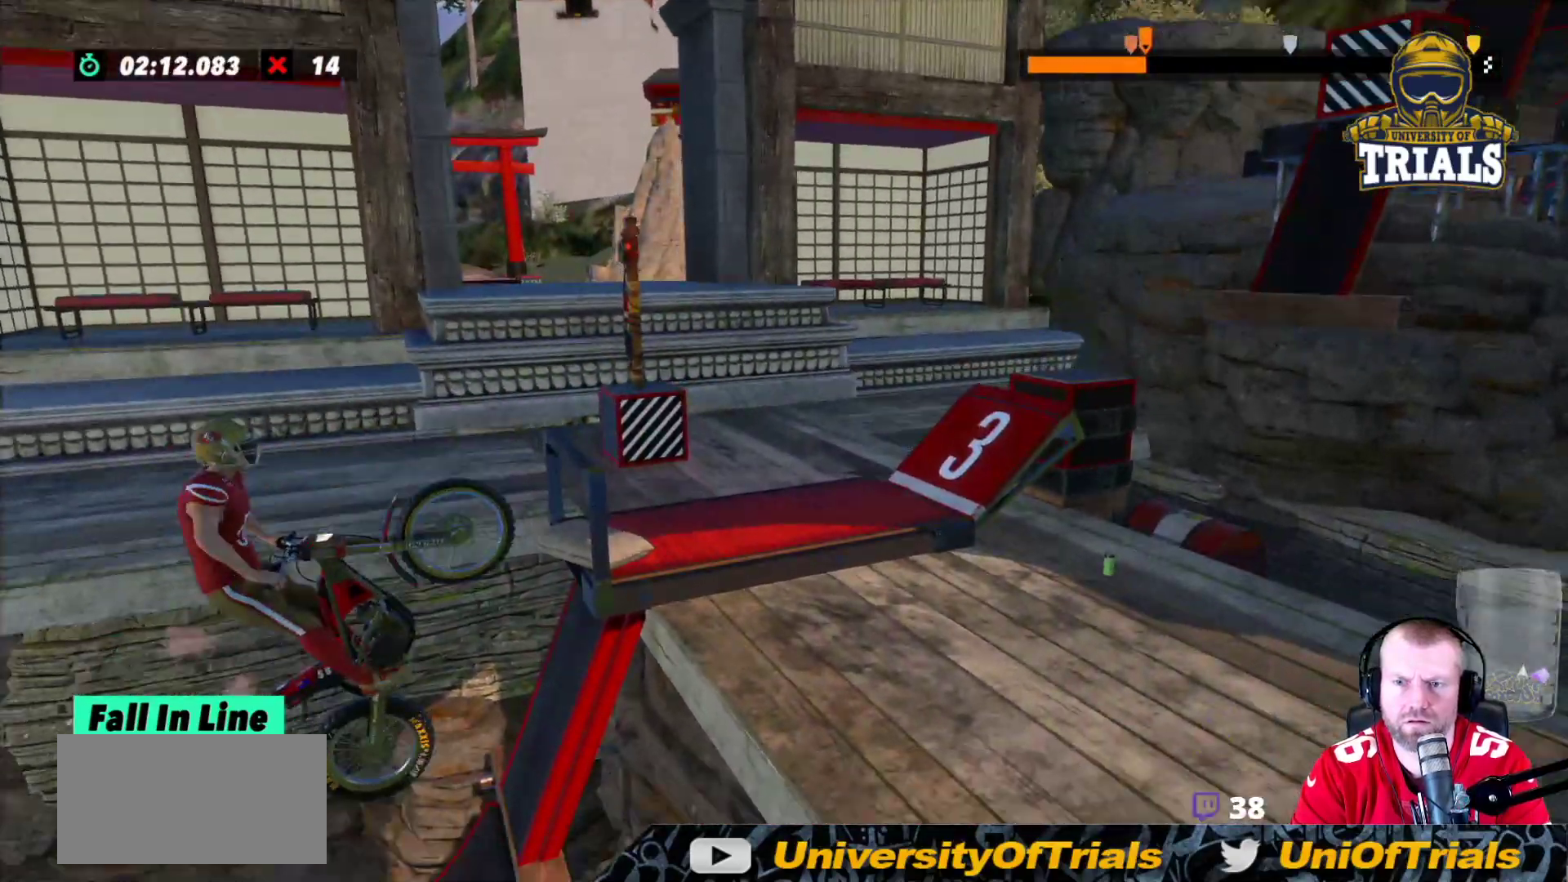
{"buttons": ["R2"], "left_stick": "right", "events": [[100, "left_stick", "right"], [267, "left_stick", "center"], [433, "R2", "down"], [433, "left_stick", "right"]]}
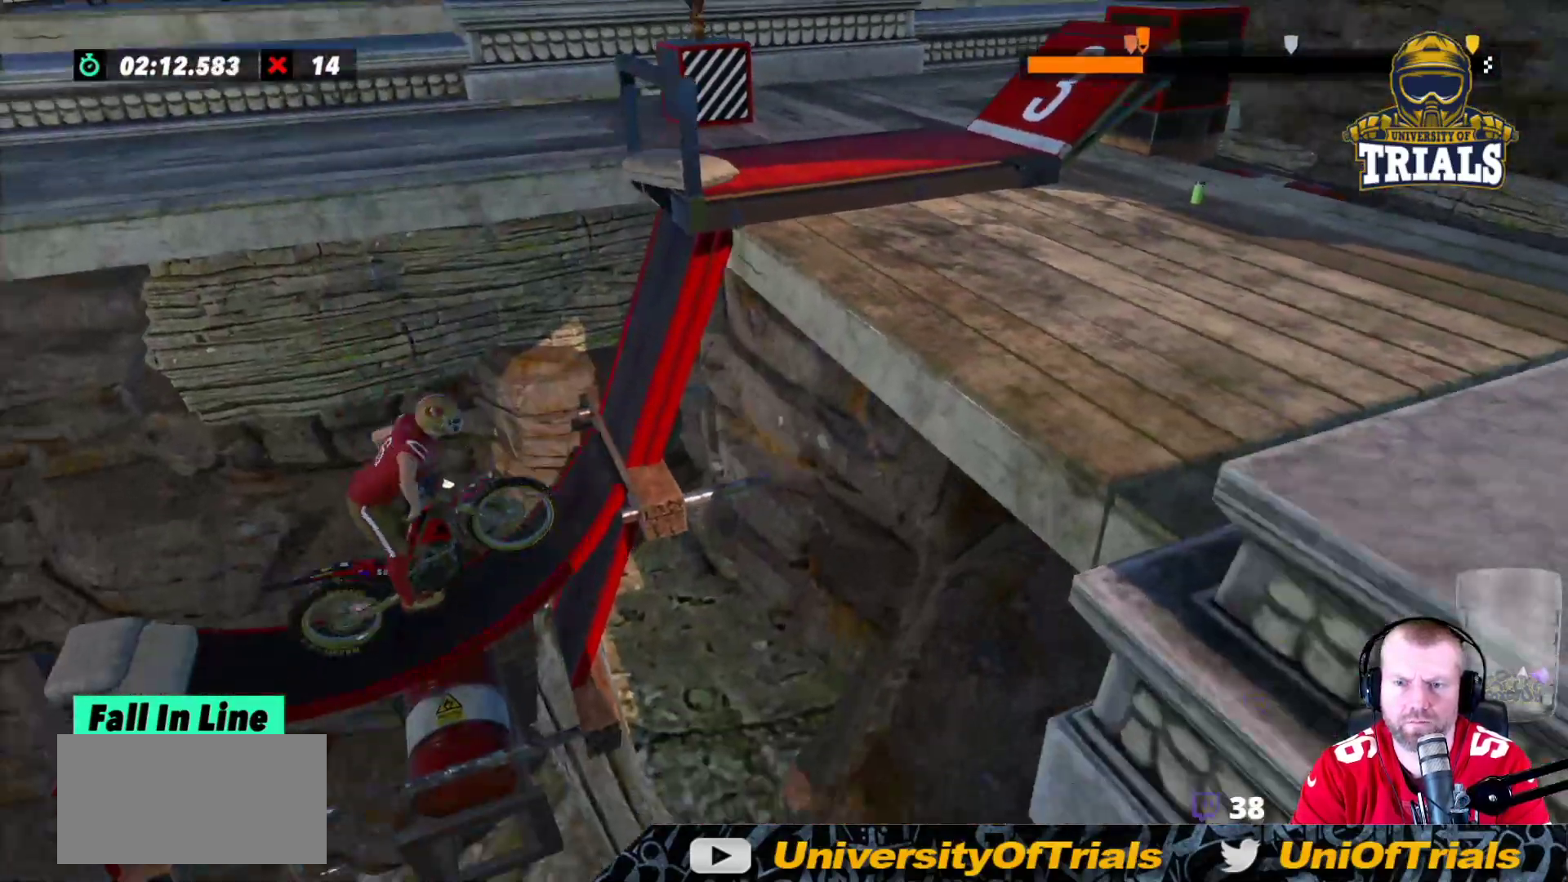
{"buttons": [], "left_stick": "center", "events": [[100, "R2", "up"], [267, "left_stick", "left"], [467, "left_stick", "center"]]}
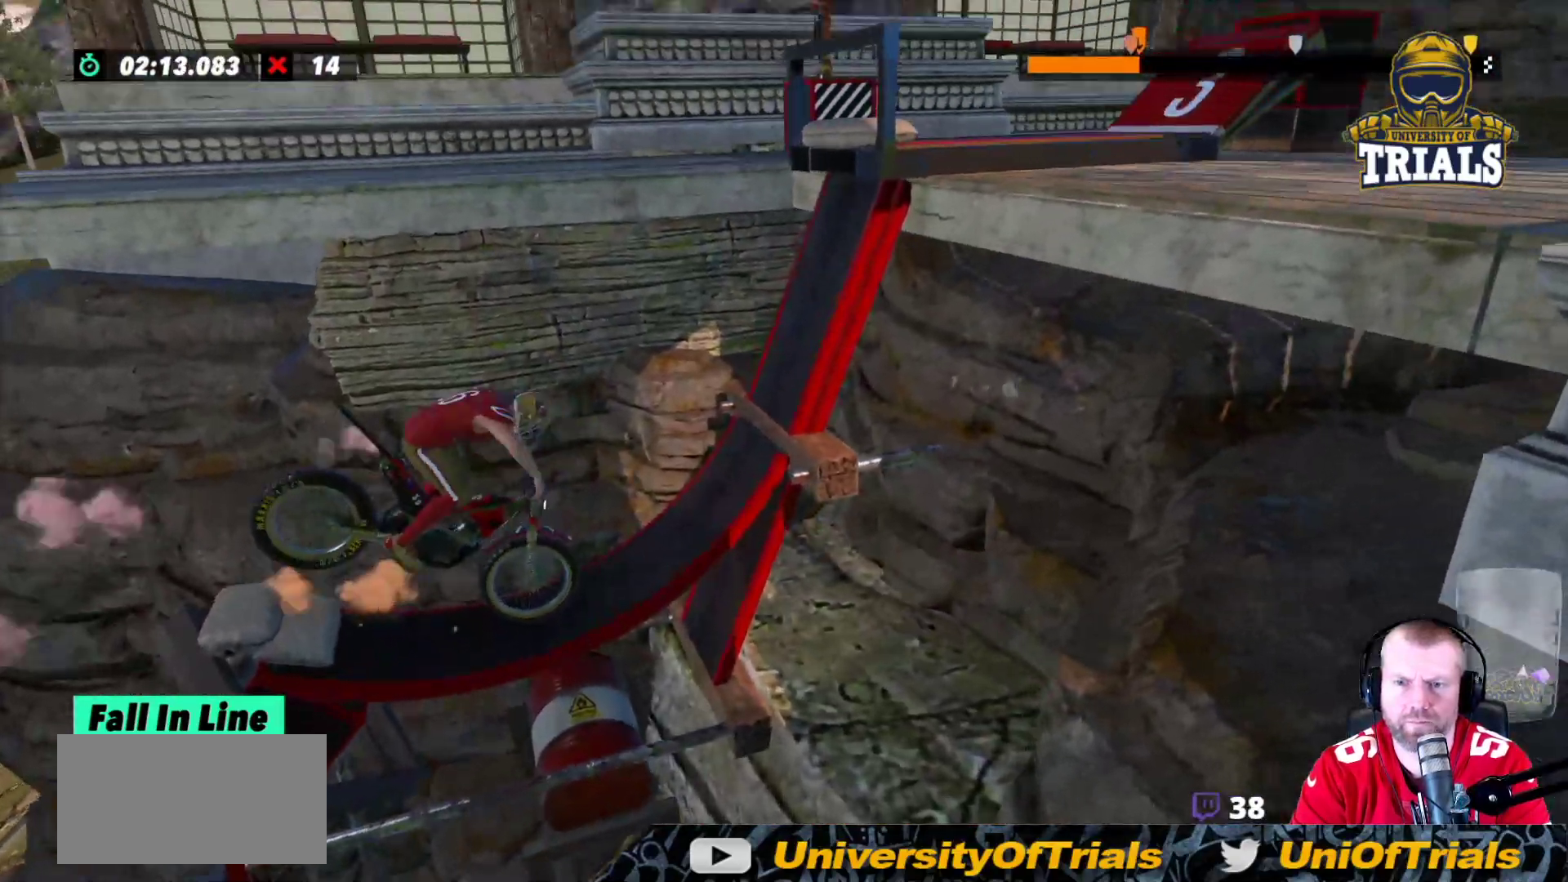
{"buttons": ["R2"], "left_stick": "left", "events": [[300, "left_stick", "left"], [467, "R2", "down"]]}
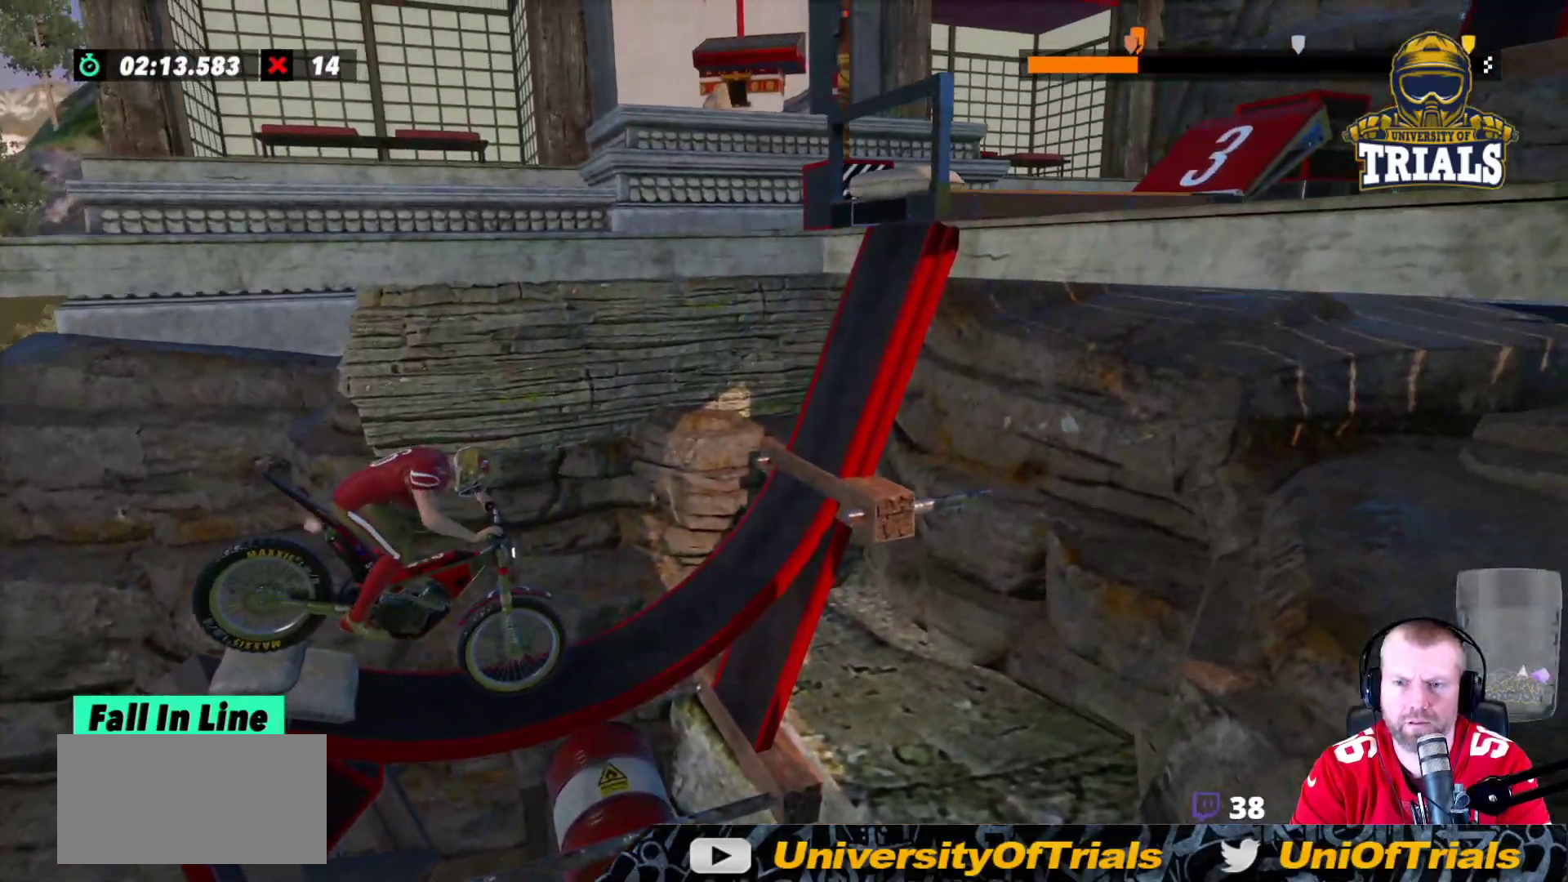
{"buttons": [], "left_stick": "left", "events": [[133, "R2", "up"]]}
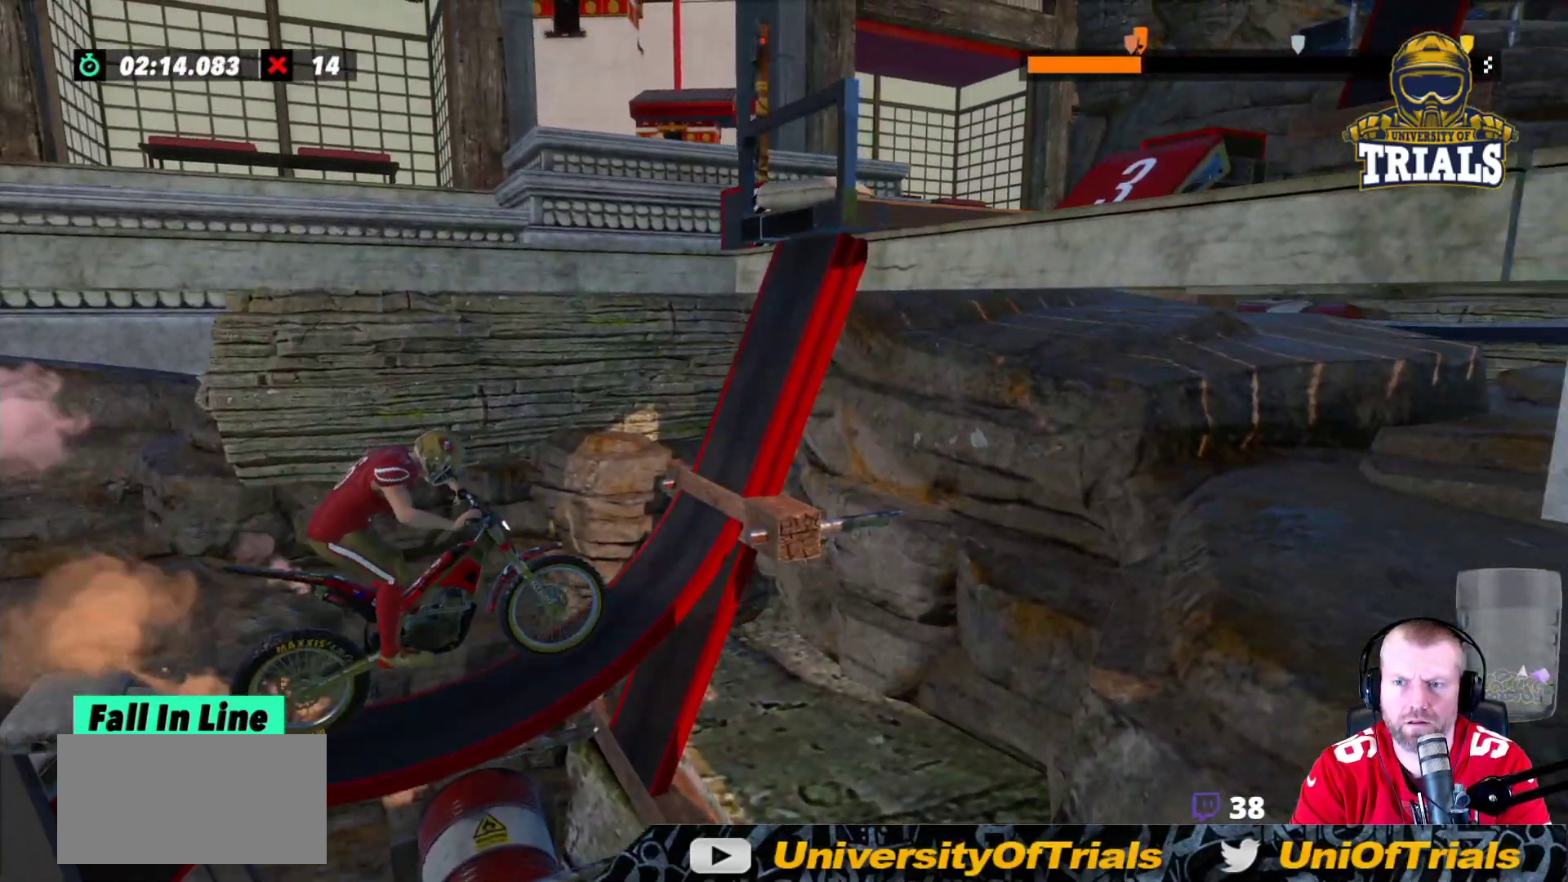
{"buttons": ["R2"], "left_stick": "right", "events": [[67, "R2", "down"], [333, "left_stick", "right"]]}
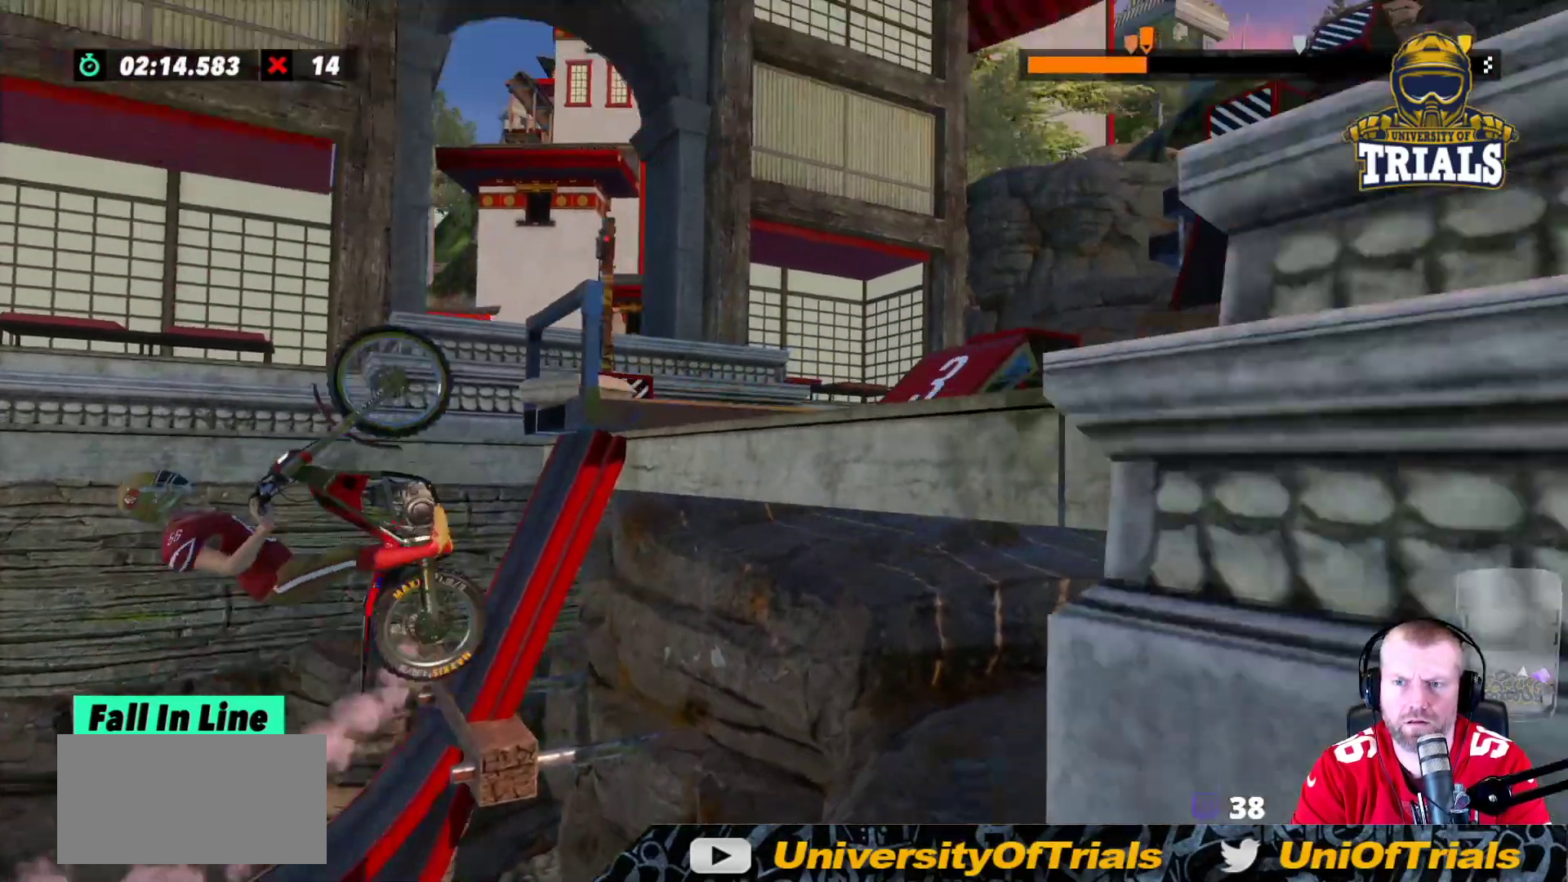
{"buttons": ["L2"], "left_stick": "left", "events": [[100, "R2", "up"], [167, "L2", "down"], [433, "left_stick", "center"], [500, "left_stick", "left"]]}
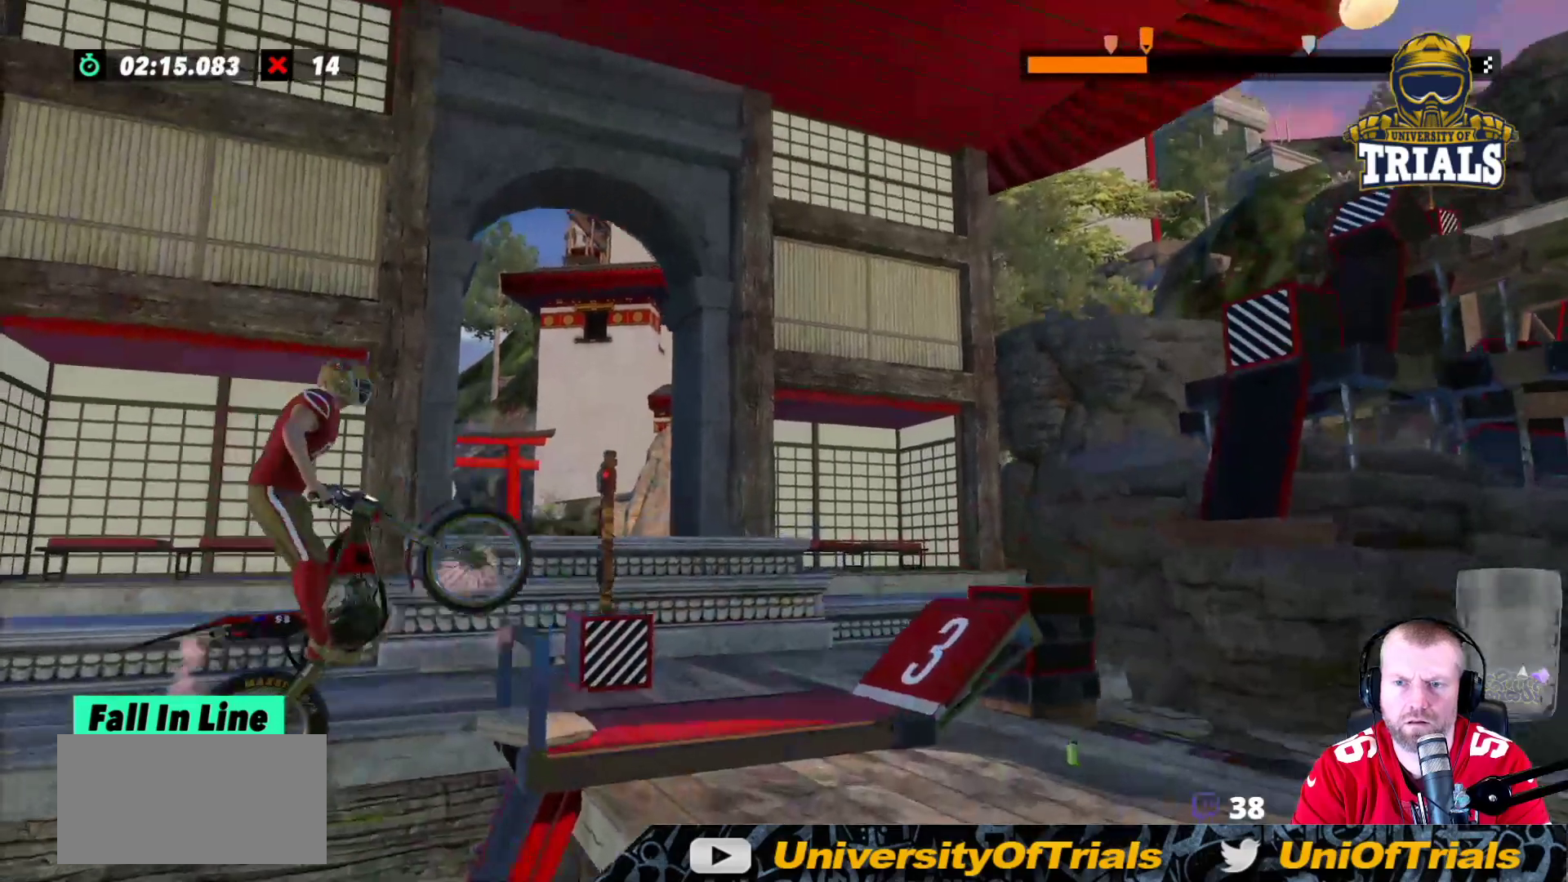
{"buttons": ["L2"], "left_stick": "center", "events": [[67, "left_stick", "right"], [500, "left_stick", "center"]]}
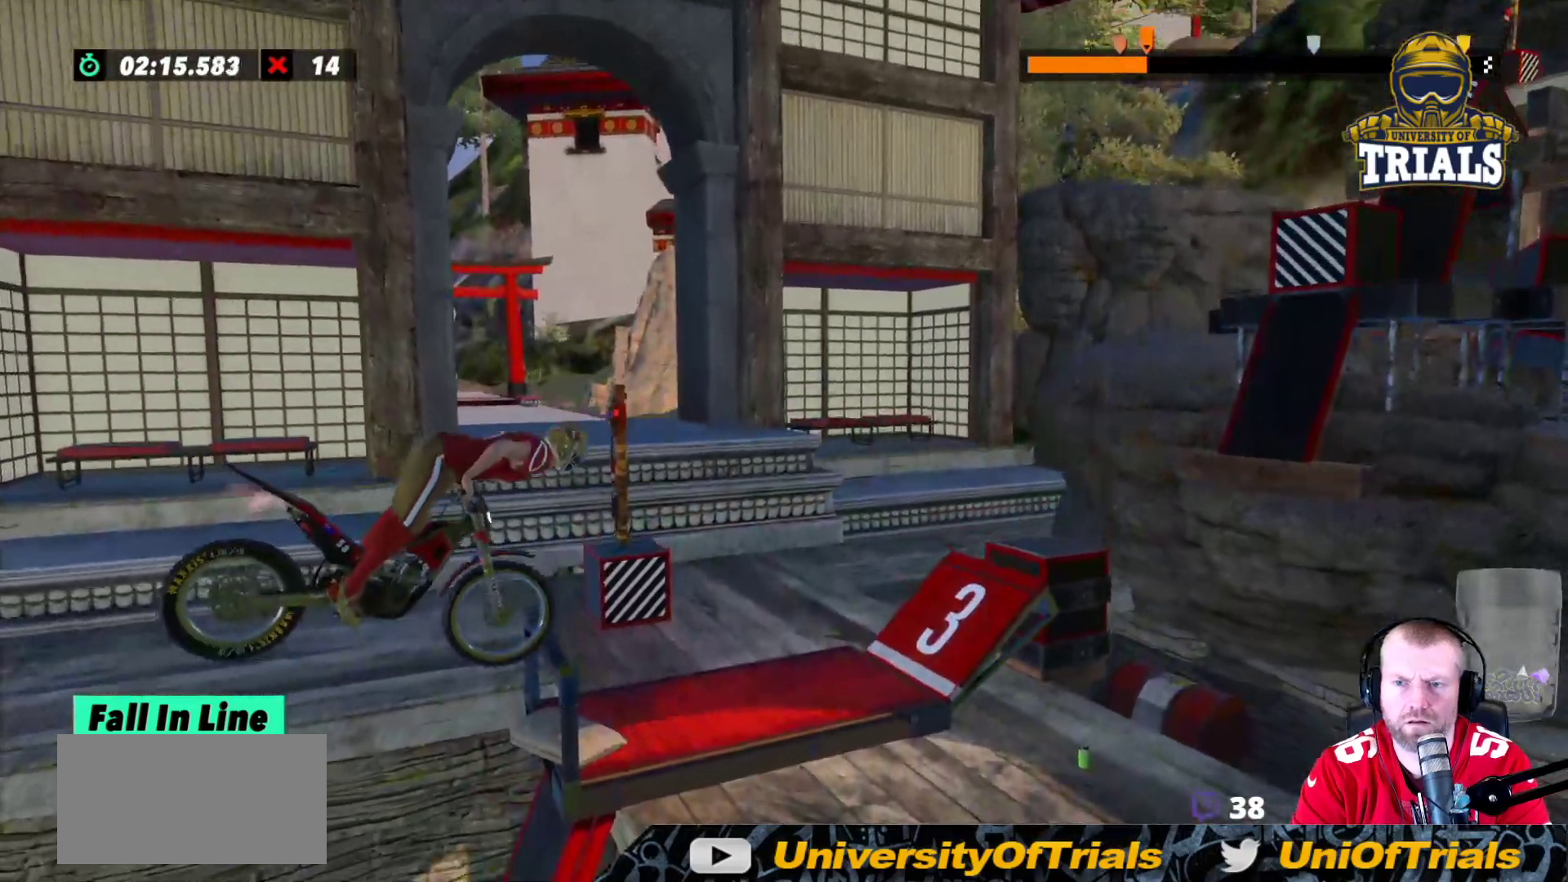
{"buttons": ["L2"], "left_stick": "right", "events": [[300, "left_stick", "right"]]}
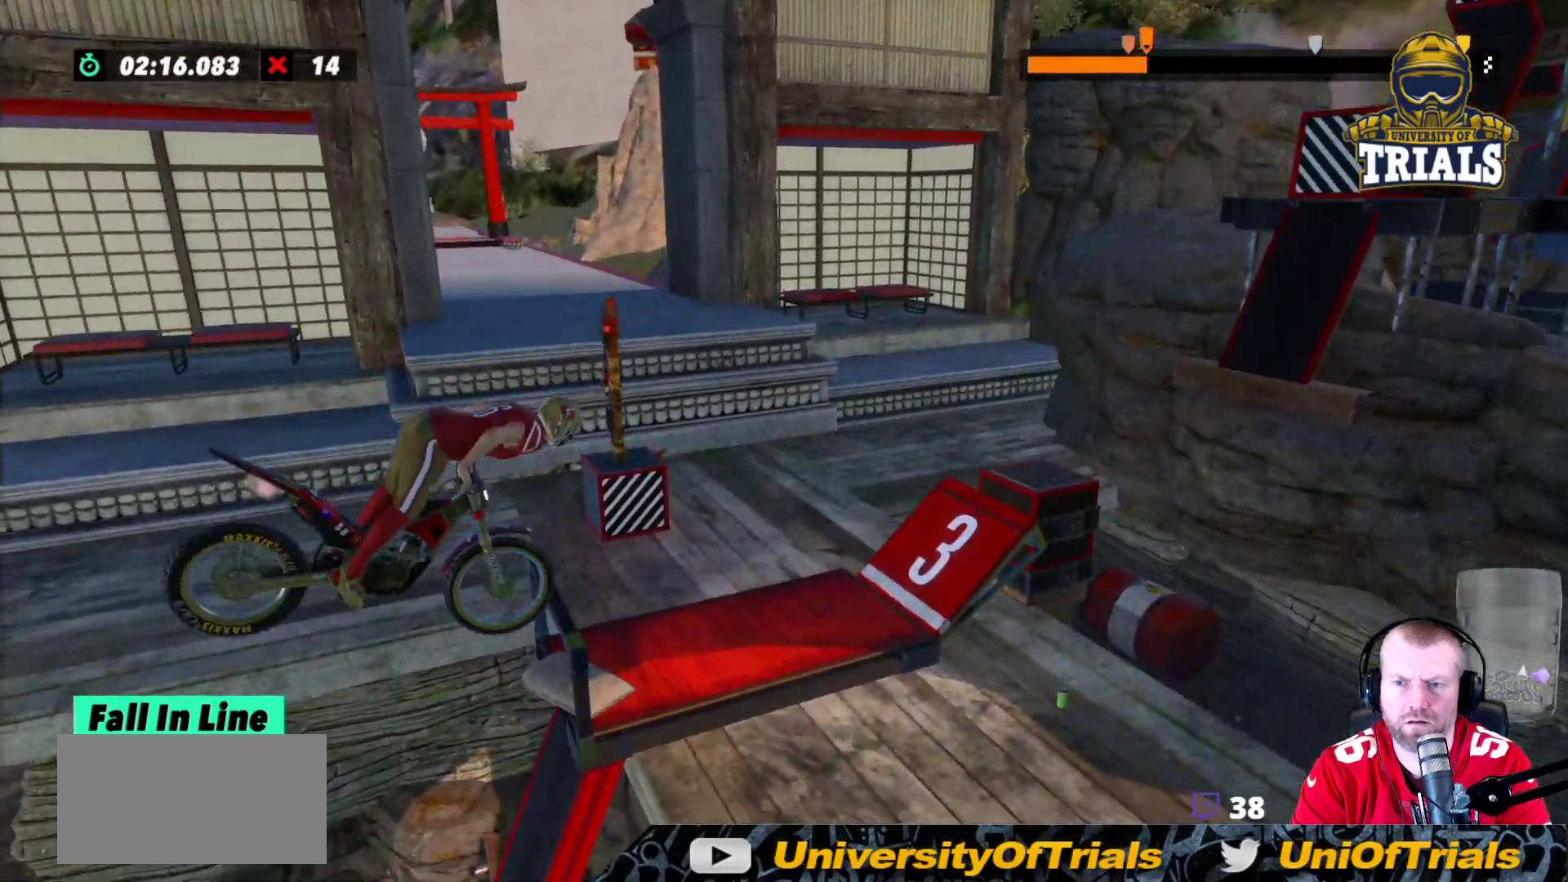
{"buttons": [], "left_stick": "center", "events": [[133, "left_stick", "left"], [300, "L2", "up"], [367, "left_stick", "center"]]}